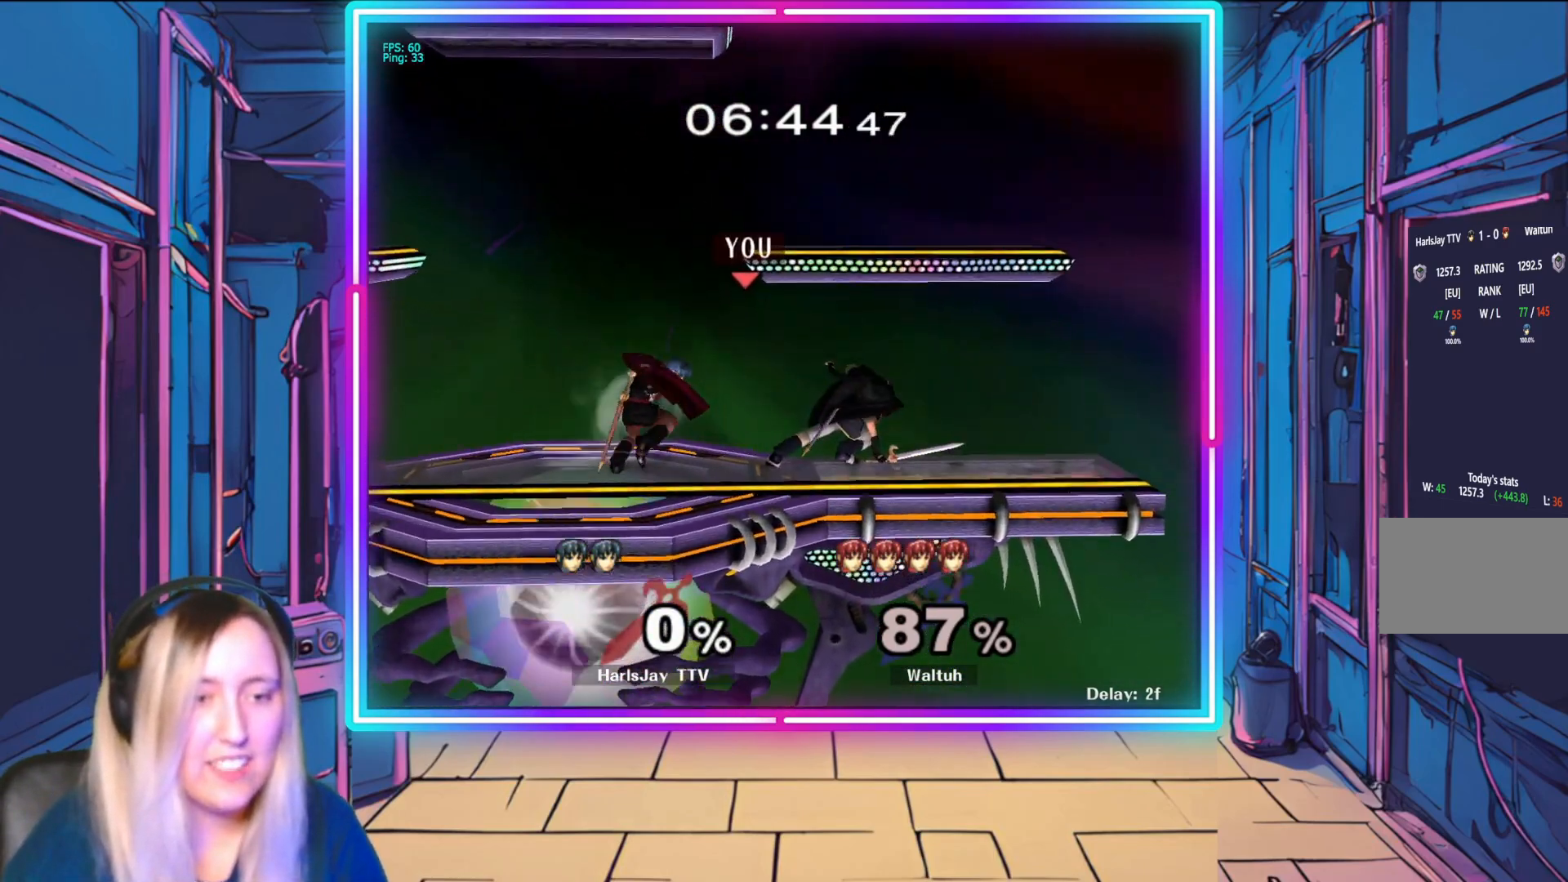
Gameplay with a controller (Nintendo layout); each line is a JSON object with the inputs held at the frame after it. "events" lists button and stick changes between this image and that frame as [ms after this image, input, new state], when the widget could be followed in between. Not read: L3 R3 START right_stick.
{"buttons": ["A", "R1"], "left_stick": "center", "events": [[150, "R1", "down"], [283, "A", "down"], [333, "left_stick", "left"], [500, "left_stick", "center"]]}
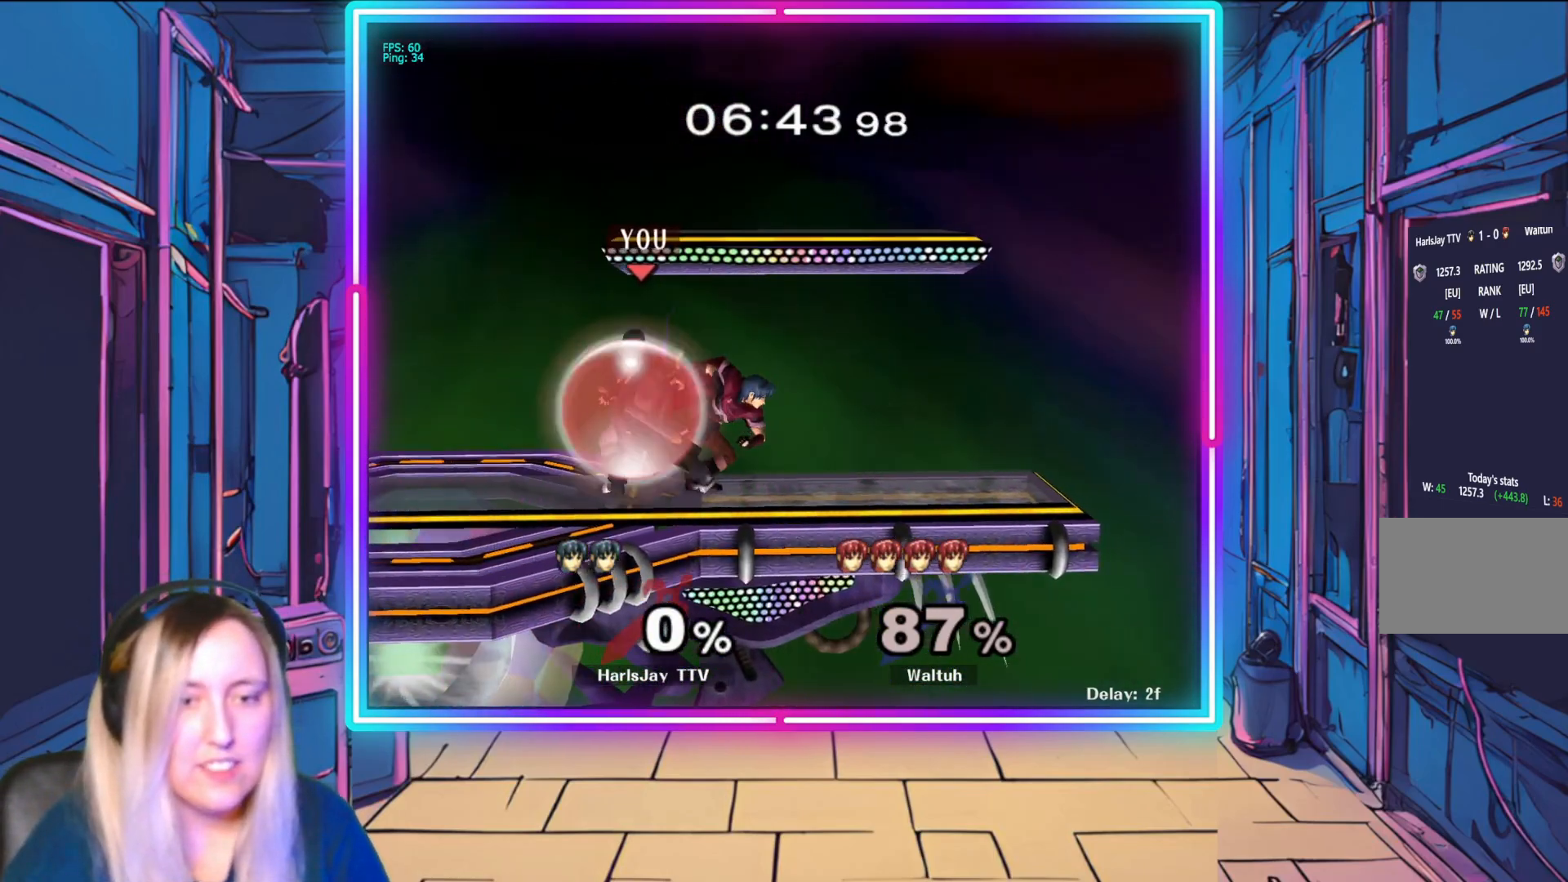
{"buttons": [], "left_stick": "center", "events": [[67, "left_stick", "up-left"], [133, "A", "up"], [167, "R1", "up"], [200, "A", "down"], [200, "left_stick", "center"], [217, "R1", "down"], [300, "A", "up"], [350, "R1", "up"]]}
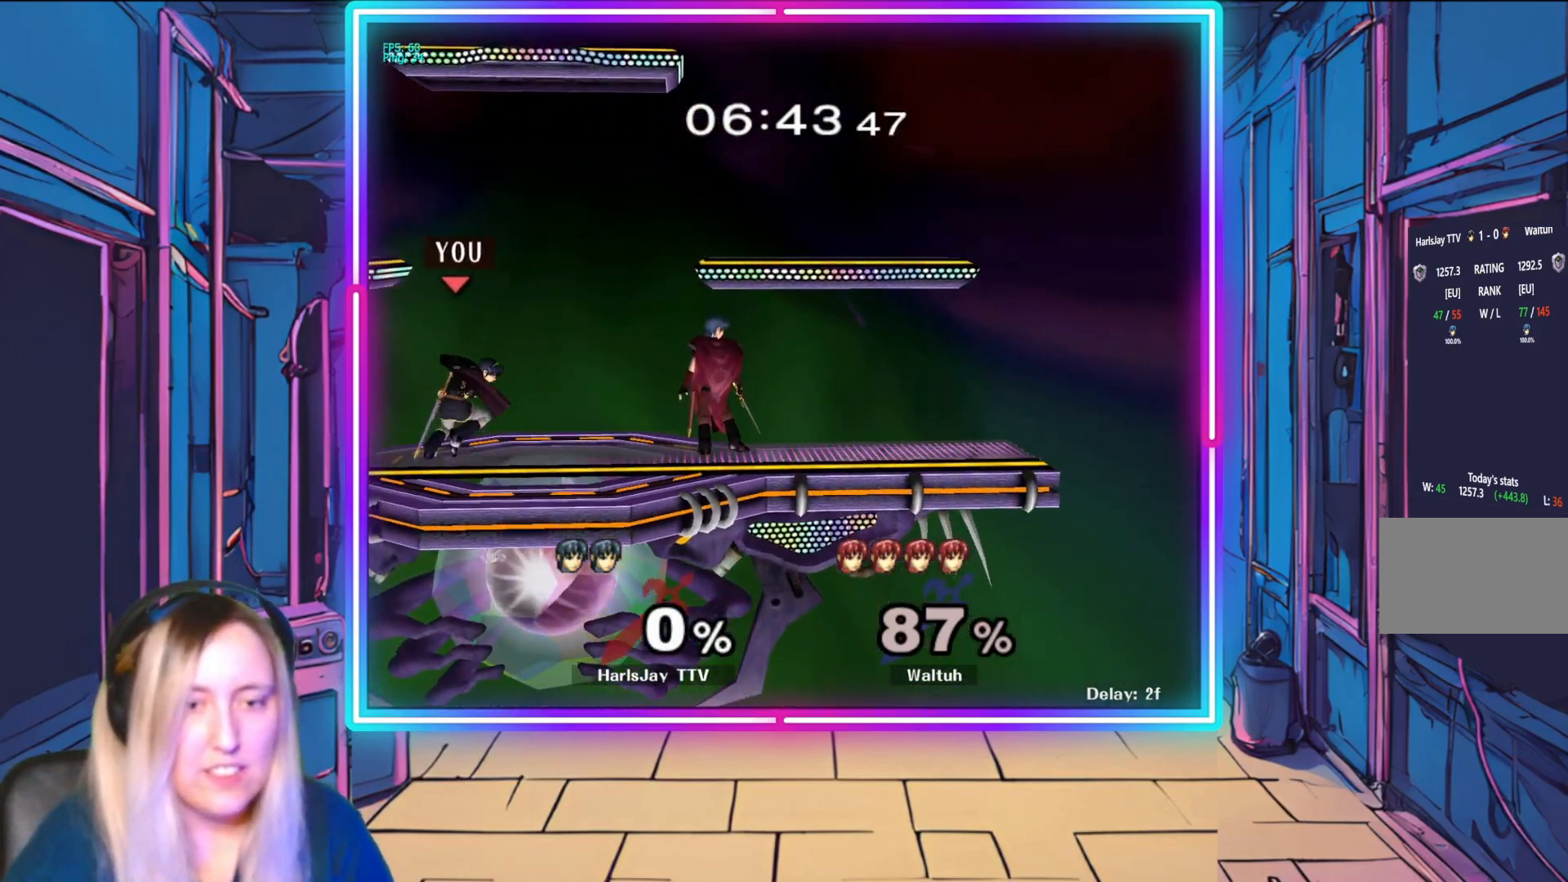
{"buttons": ["A"], "left_stick": "right", "events": [[150, "left_stick", "right"], [217, "A", "down"], [333, "A", "up"], [467, "A", "down"]]}
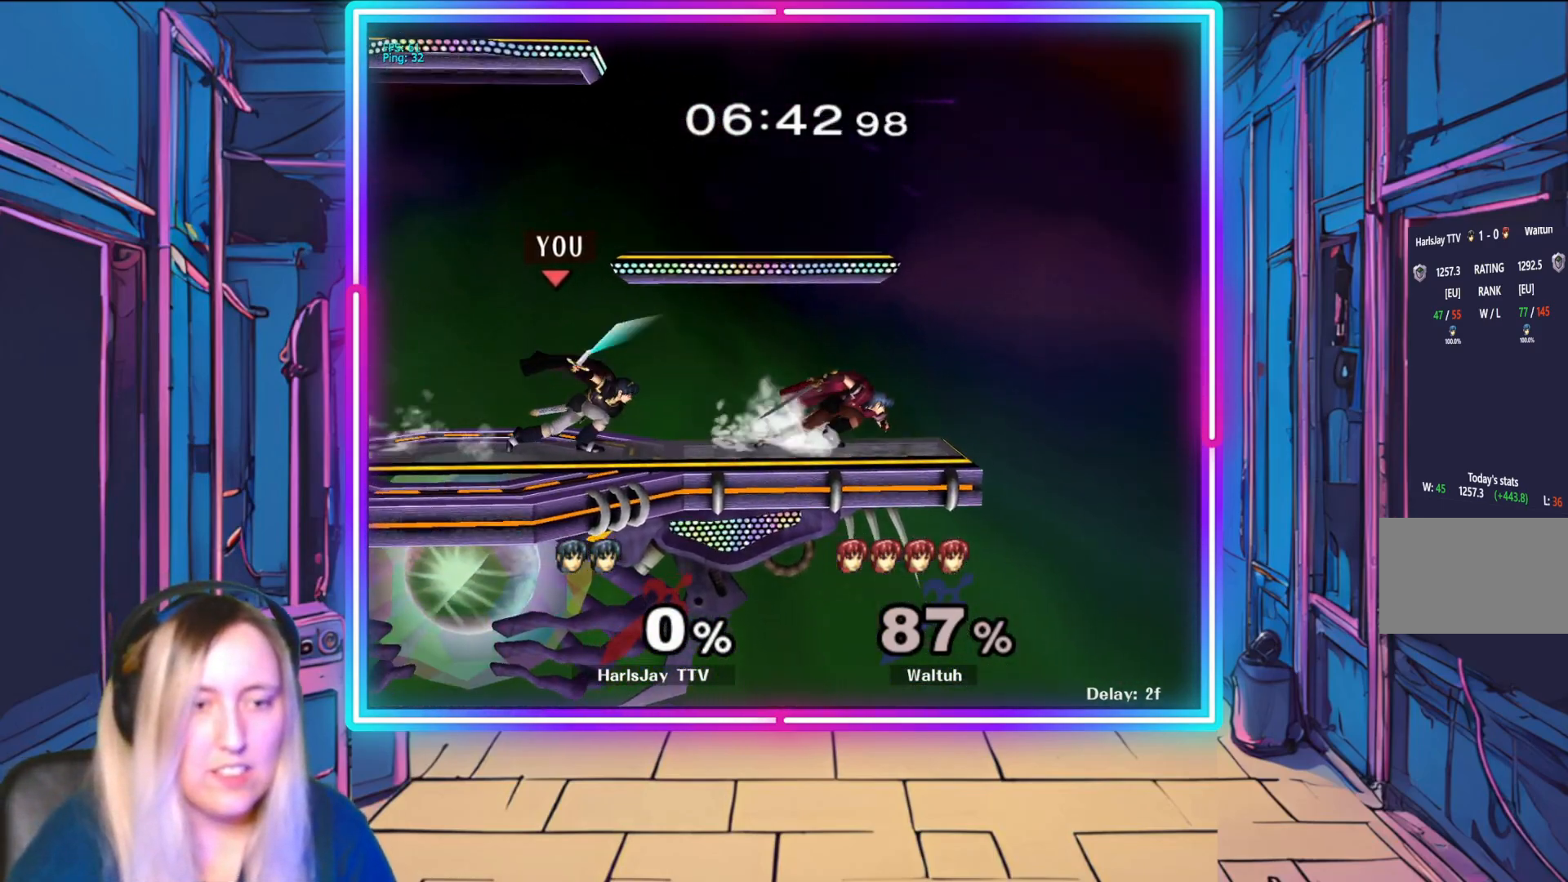
{"buttons": ["A", "R1"], "left_stick": "down", "events": [[100, "A", "up"], [150, "A", "down"], [250, "A", "up"], [300, "left_stick", "center"], [350, "A", "down"], [350, "left_stick", "down-right"], [433, "A", "up"], [450, "left_stick", "down"], [483, "A", "down"], [483, "R1", "down"]]}
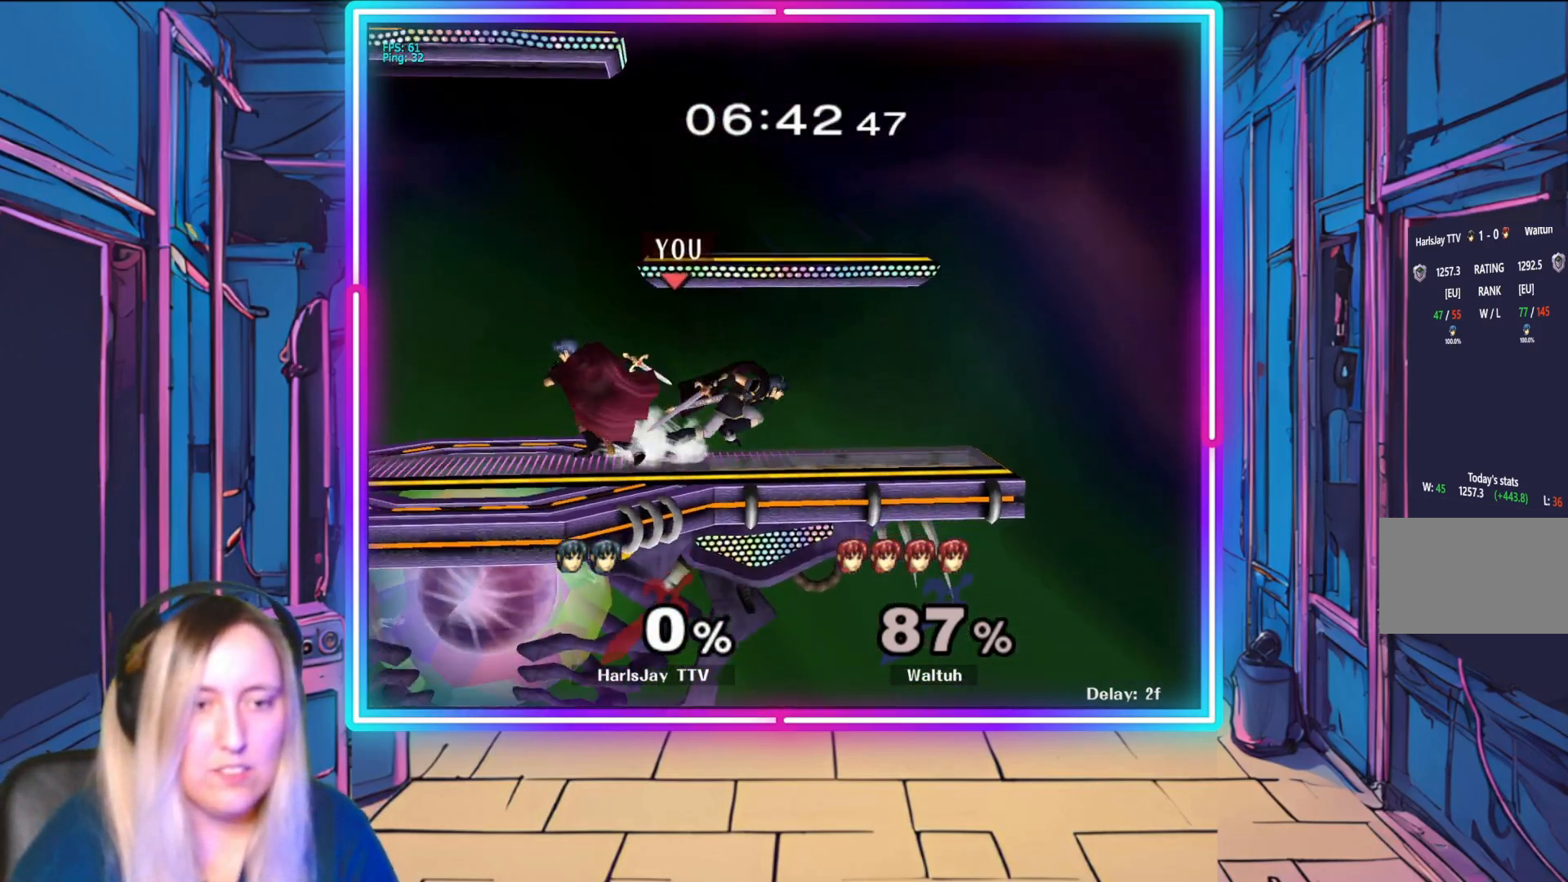
{"buttons": [], "left_stick": "center", "events": [[100, "A", "up"], [133, "R1", "up"], [150, "A", "down"], [150, "R1", "down"], [200, "L1", "down"], [217, "left_stick", "up-left"], [267, "A", "up"], [300, "R1", "up"], [350, "L1", "up"], [450, "left_stick", "center"]]}
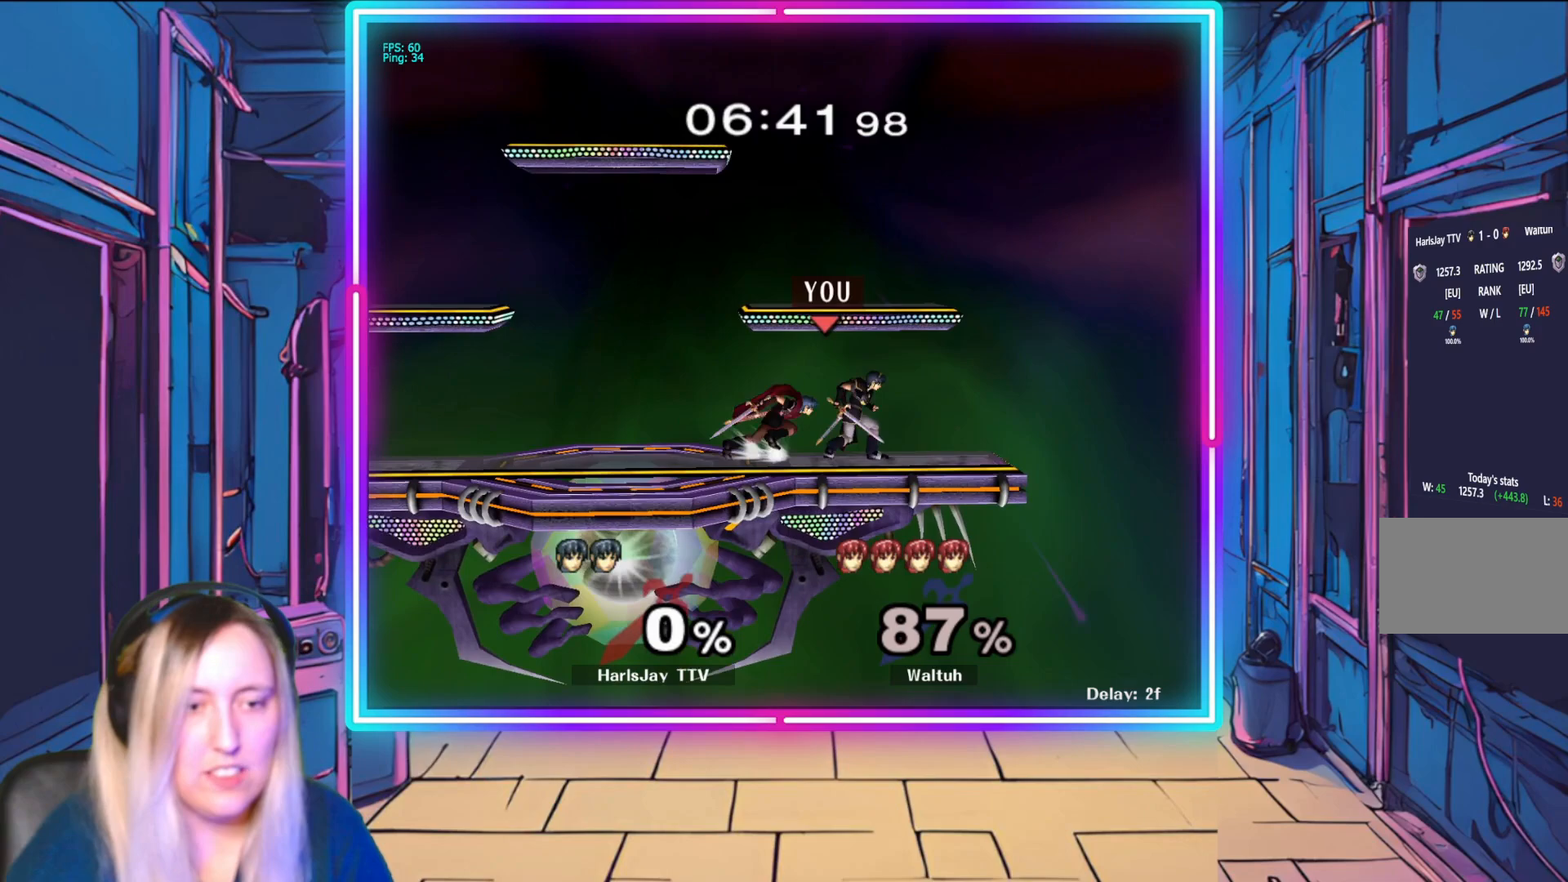
{"buttons": ["A", "R1"], "left_stick": "up-left", "events": [[67, "left_stick", "left"], [150, "A", "down"], [283, "A", "up"], [283, "left_stick", "up-left"], [333, "A", "down"], [350, "R1", "down"]]}
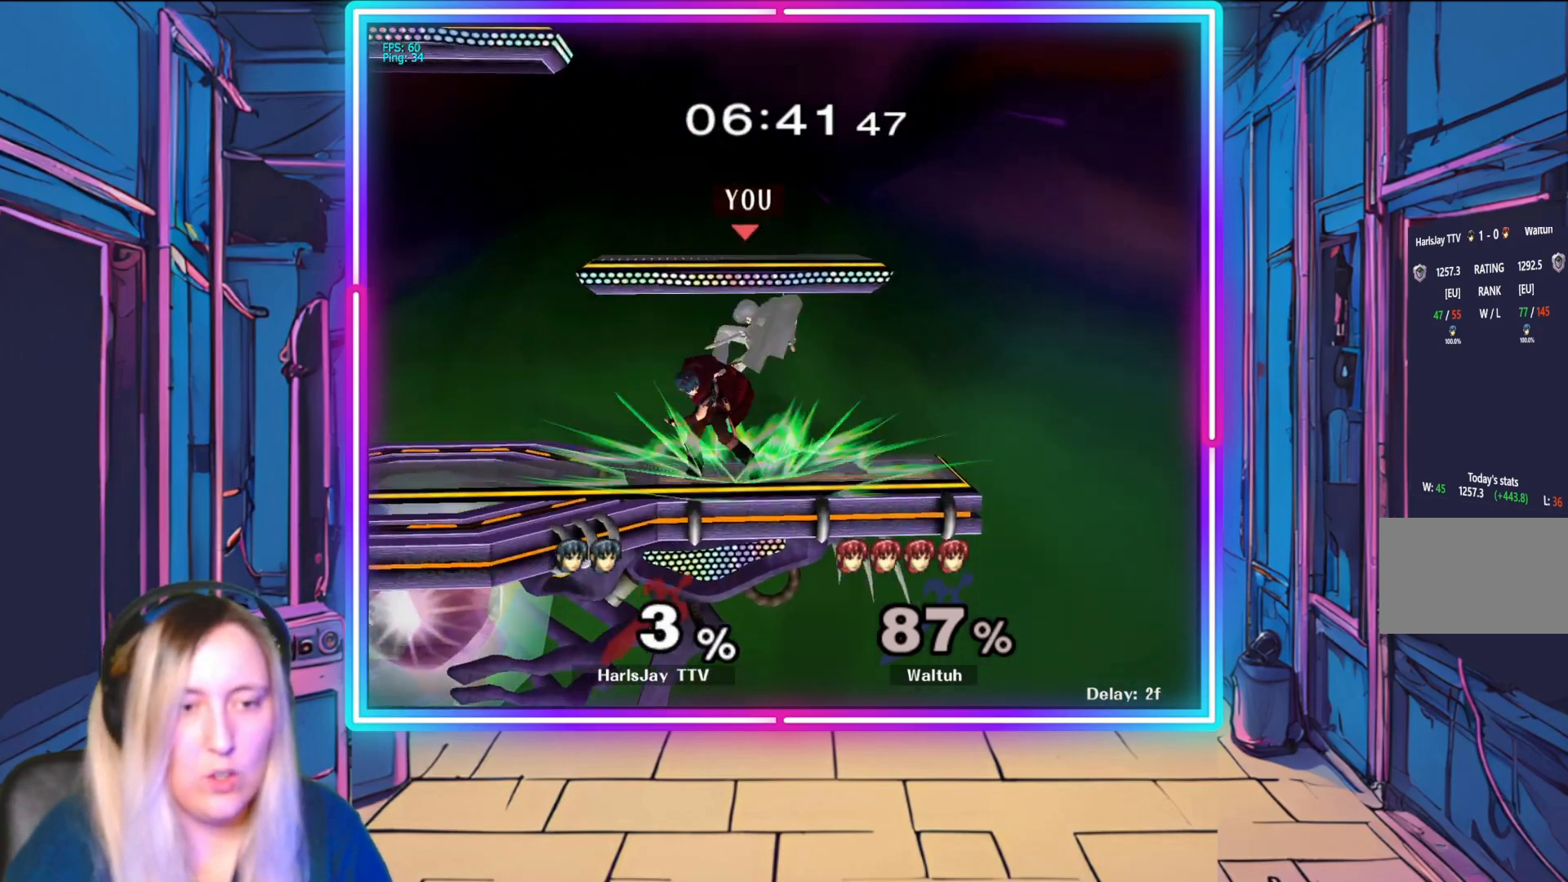
{"buttons": ["A", "Y", "L1", "R1"], "left_stick": "up-left", "events": [[33, "A", "up"], [67, "L1", "down"], [67, "R1", "up"], [100, "A", "down"], [117, "R1", "down"], [117, "Y", "down"], [200, "A", "up"], [200, "Y", "up"], [283, "A", "down"], [283, "Y", "down"], [367, "A", "up"], [383, "R1", "up"], [383, "Y", "up"], [433, "A", "down"], [433, "R1", "down"], [467, "Y", "down"]]}
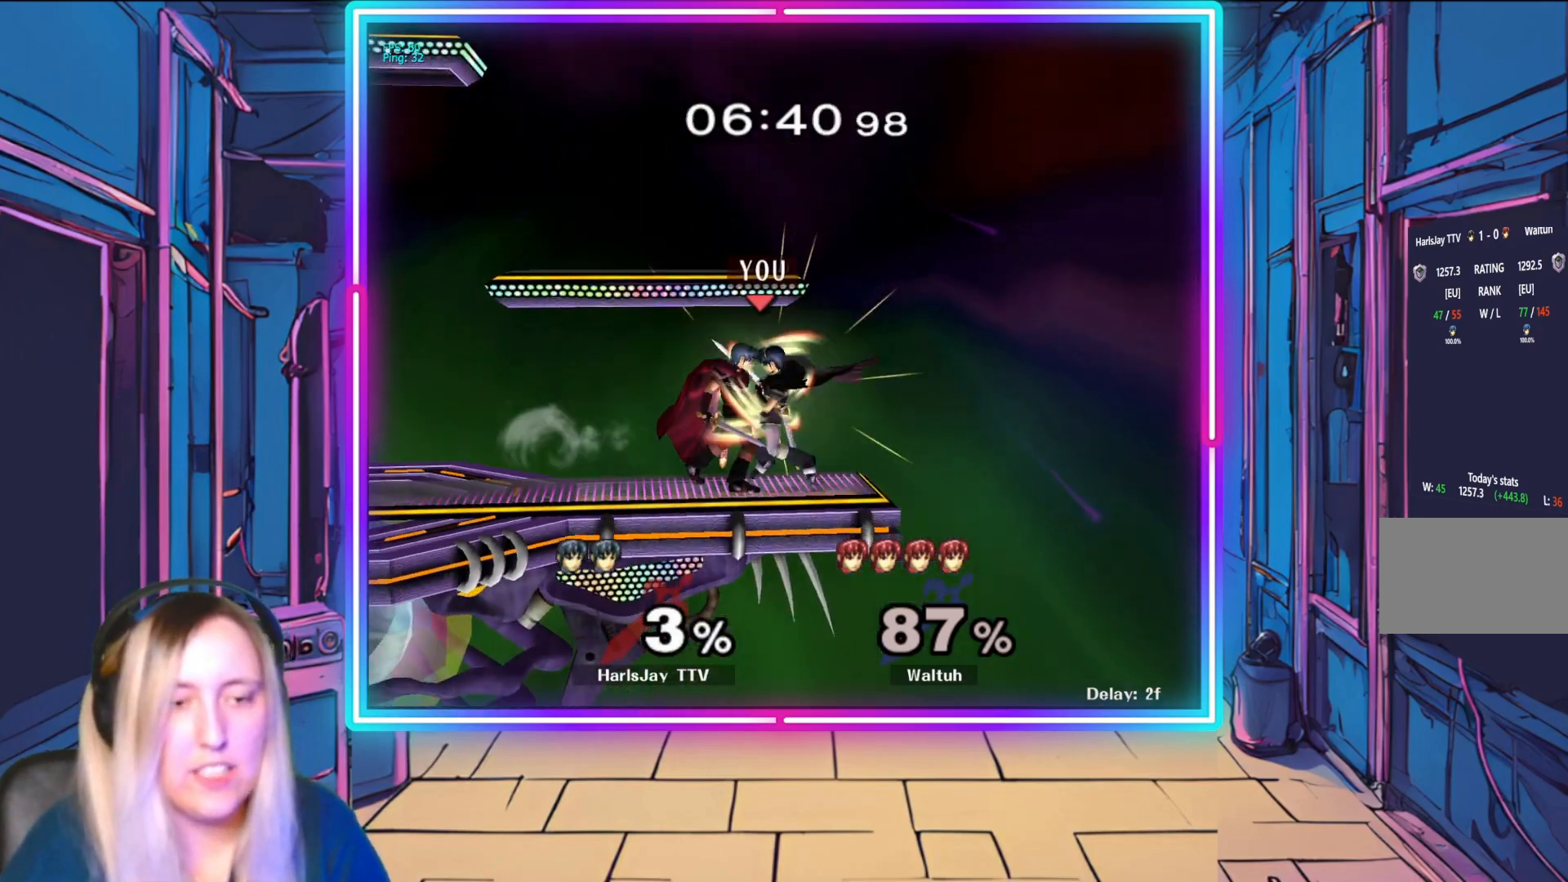
{"buttons": ["A", "L1", "R1"], "left_stick": "up-left", "events": [[17, "Y", "up"], [50, "A", "up"], [50, "R1", "up"], [83, "R1", "down"], [100, "A", "down"], [100, "Y", "down"], [133, "L1", "up"], [200, "L1", "down"], [217, "A", "up"], [217, "Y", "up"], [233, "R1", "up"], [300, "R1", "down"], [317, "A", "down"], [317, "Y", "down"], [350, "L1", "up"], [350, "left_stick", "center"], [417, "L1", "down"], [417, "Y", "up"], [433, "A", "up"], [433, "left_stick", "up-left"], [450, "R1", "up"], [483, "R1", "down"], [500, "A", "down"]]}
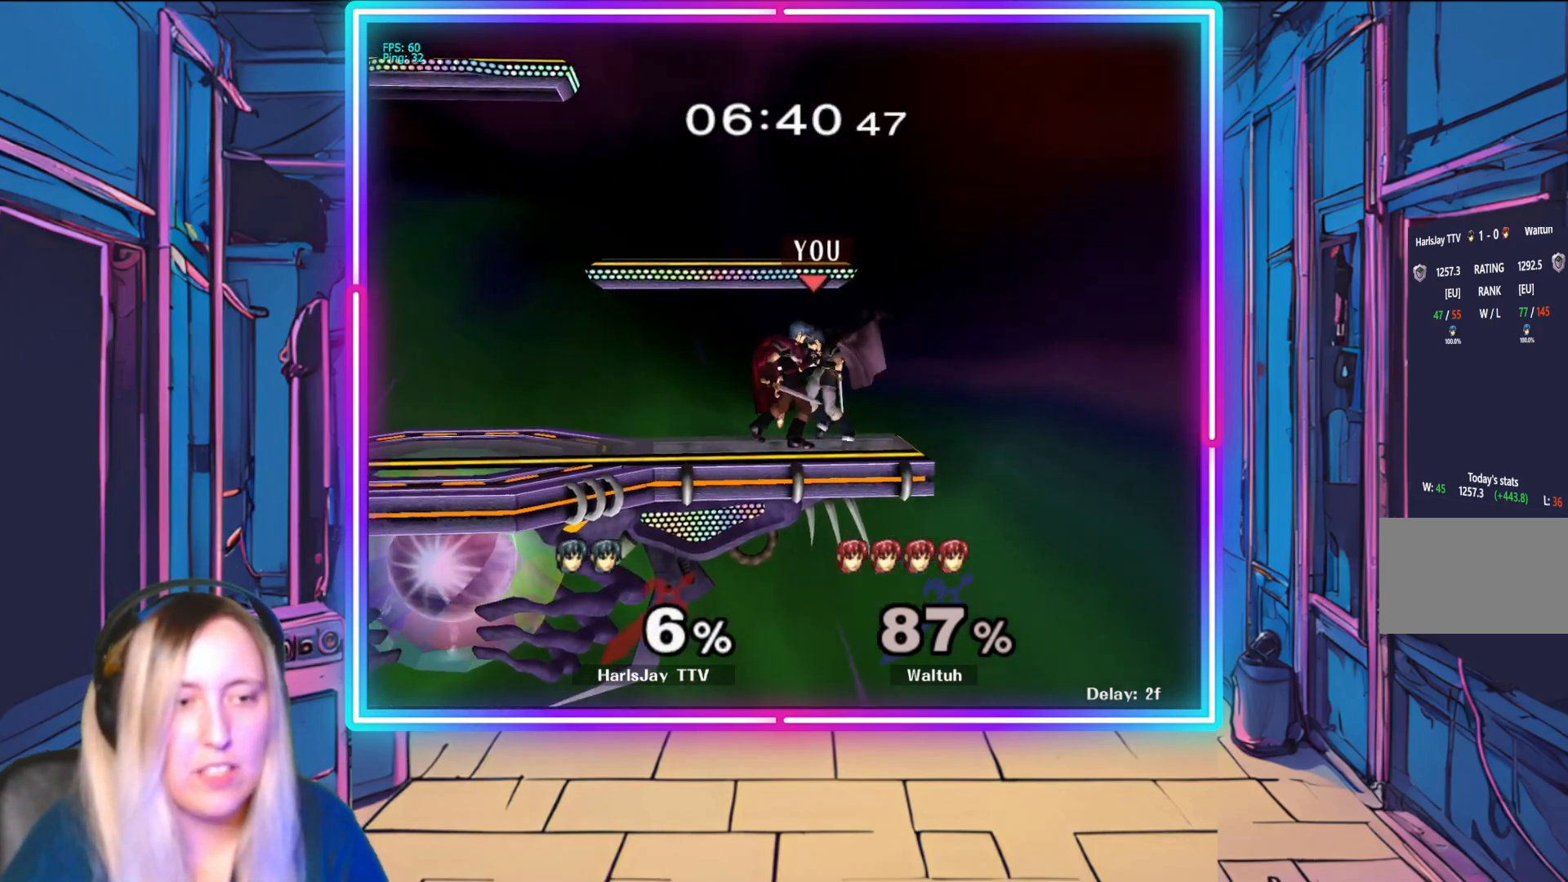
{"buttons": ["L1", "R1"], "left_stick": "up-left", "events": [[17, "Y", "down"], [67, "L1", "up"], [100, "A", "up"], [100, "Y", "up"], [117, "L1", "down"], [117, "R1", "up"], [167, "B", "down"], [167, "R1", "down"], [300, "B", "up"], [300, "L1", "up"], [317, "R1", "up"], [350, "R1", "down"], [367, "L1", "down"], [383, "Y", "down"], [400, "A", "down"], [483, "A", "up"], [483, "Y", "up"]]}
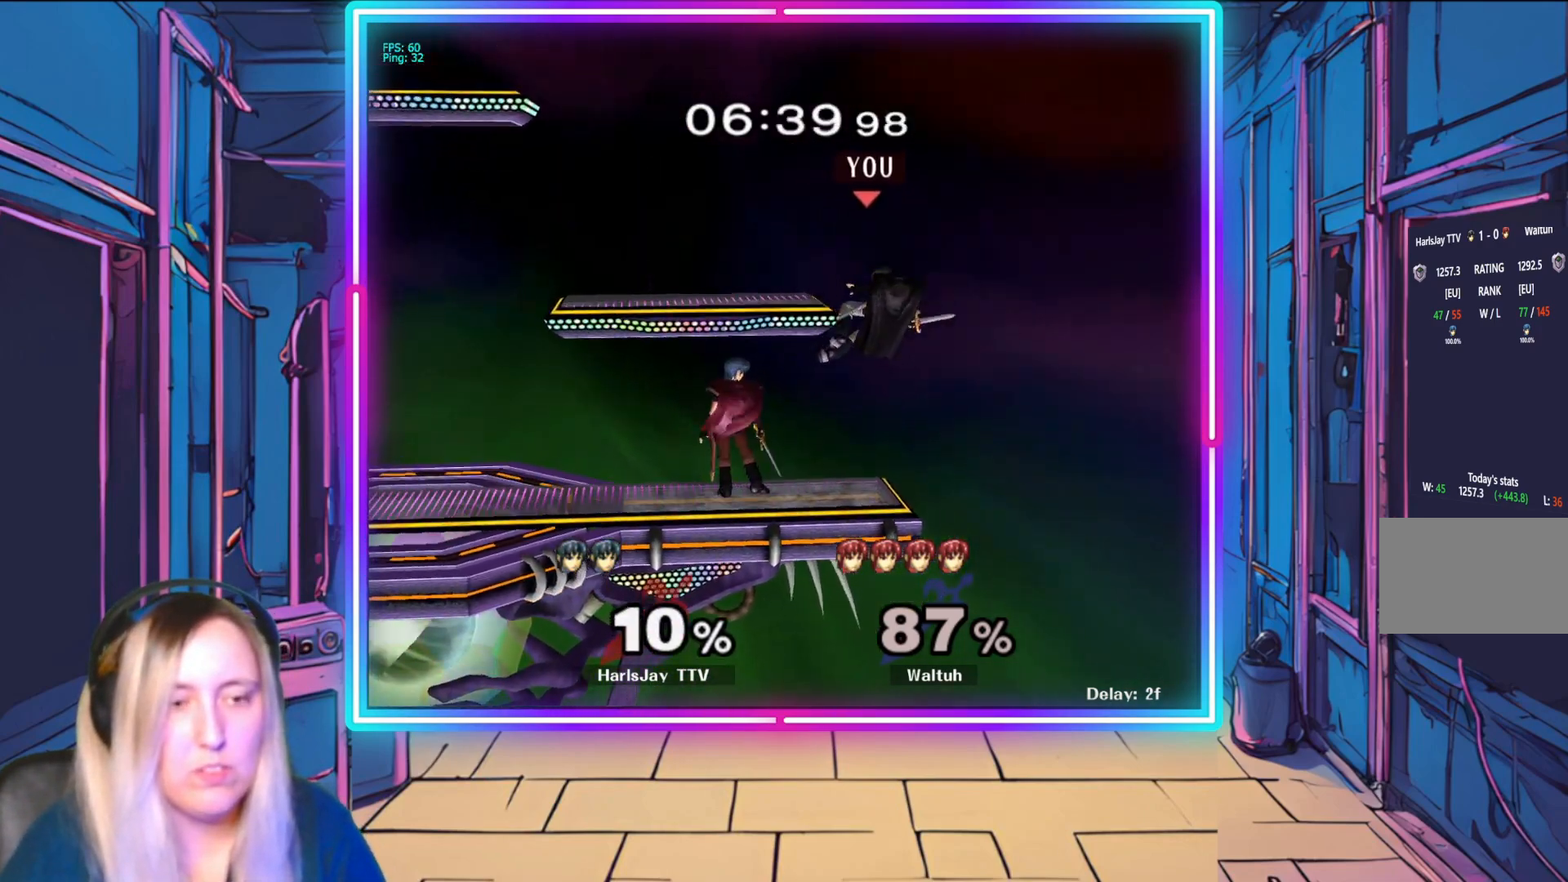
{"buttons": ["A", "Y", "R1"], "left_stick": "up-left", "events": [[17, "L1", "up"], [17, "R1", "up"], [67, "Y", "down"], [83, "A", "down"], [83, "L1", "down"], [83, "R1", "down"], [167, "A", "up"], [183, "R1", "up"], [183, "Y", "up"], [250, "L1", "up"], [250, "R1", "down"], [267, "A", "down"], [283, "Y", "down"], [300, "L1", "down"], [383, "A", "up"], [383, "Y", "up"], [400, "R1", "up"], [450, "L1", "up"], [450, "R1", "down"], [450, "Y", "down"], [467, "A", "down"]]}
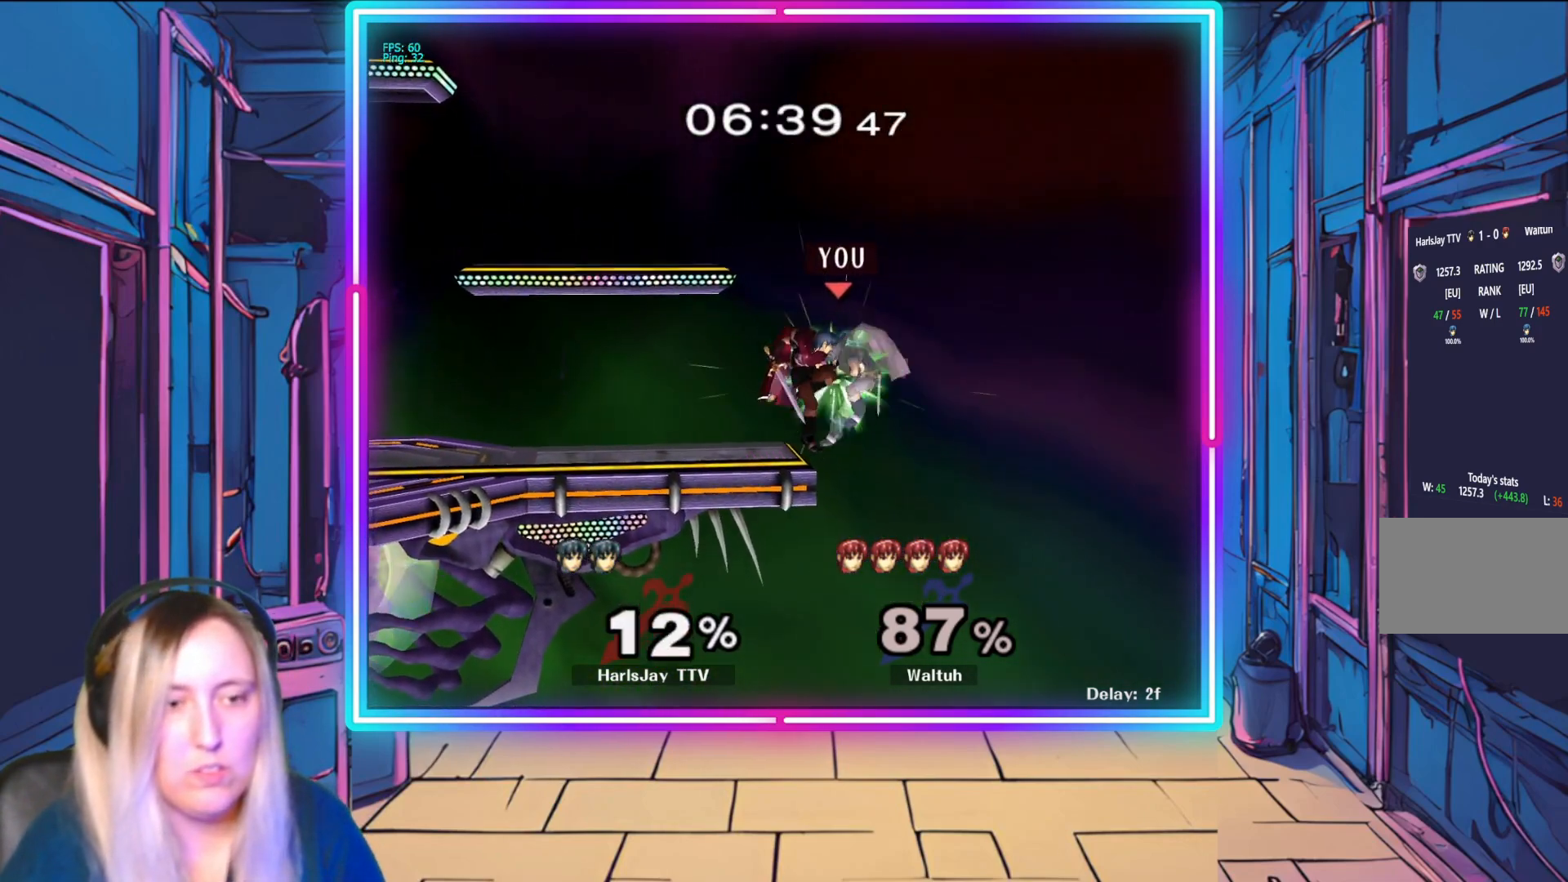
{"buttons": ["L1"], "left_stick": "up-left", "events": [[33, "A", "up"], [83, "Y", "up"], [100, "R1", "up"], [183, "Y", "down"], [217, "L1", "down"], [300, "Y", "up"], [367, "A", "down"], [367, "Y", "down"], [383, "L1", "up"], [450, "L1", "down"], [467, "Y", "up"], [483, "A", "up"]]}
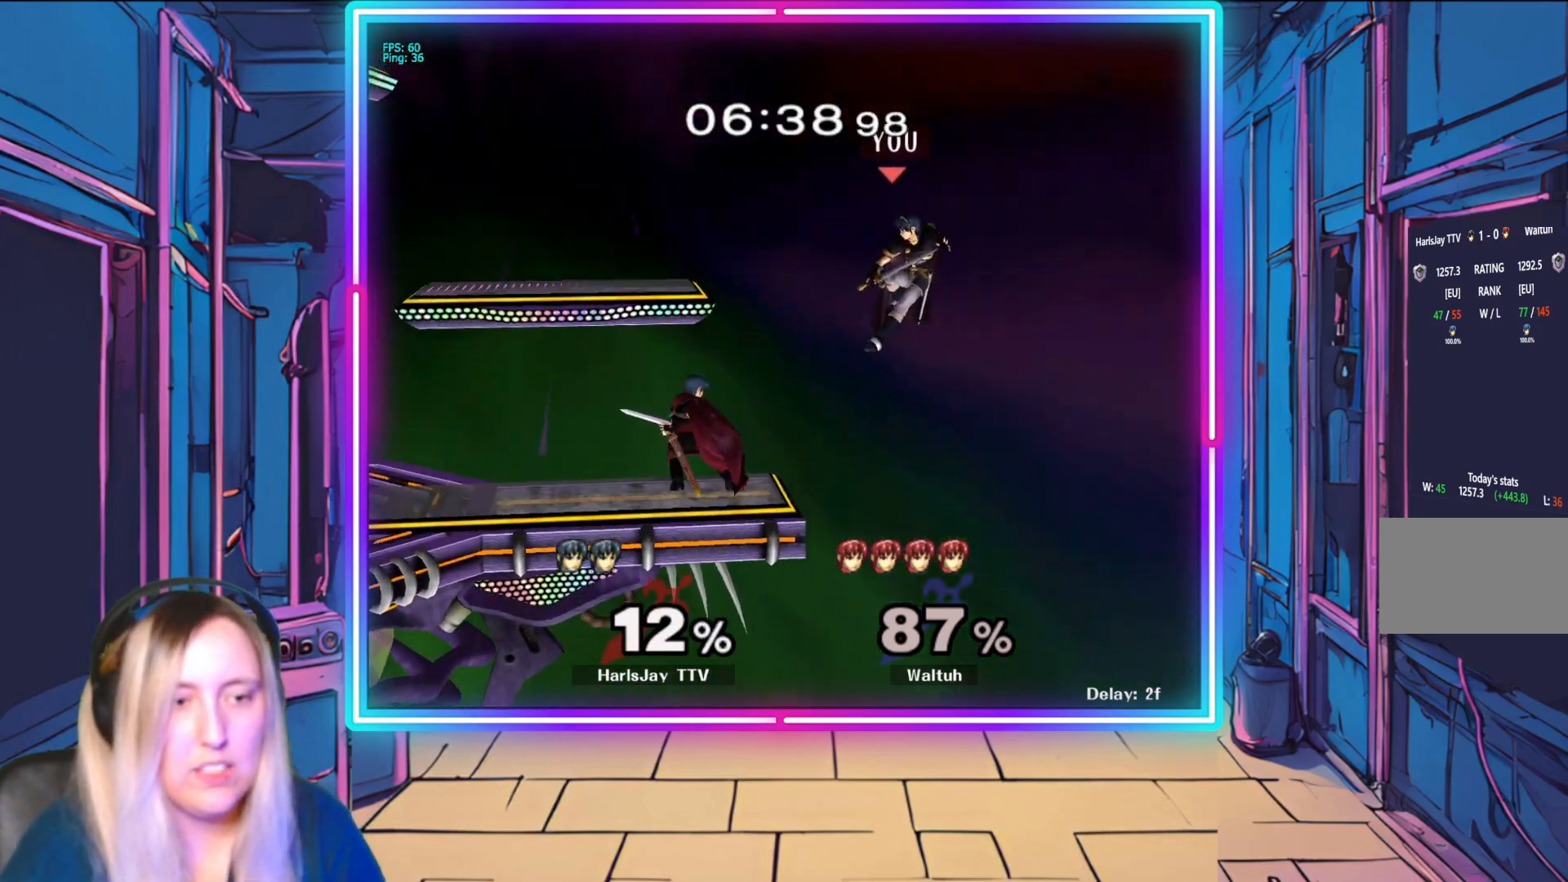
{"buttons": ["A", "Y"], "left_stick": "up-left", "events": [[50, "A", "down"], [50, "Y", "down"], [100, "L1", "up"], [167, "A", "up"], [183, "Y", "up"], [267, "Y", "down"], [417, "Y", "up"], [467, "Y", "down"], [483, "A", "down"]]}
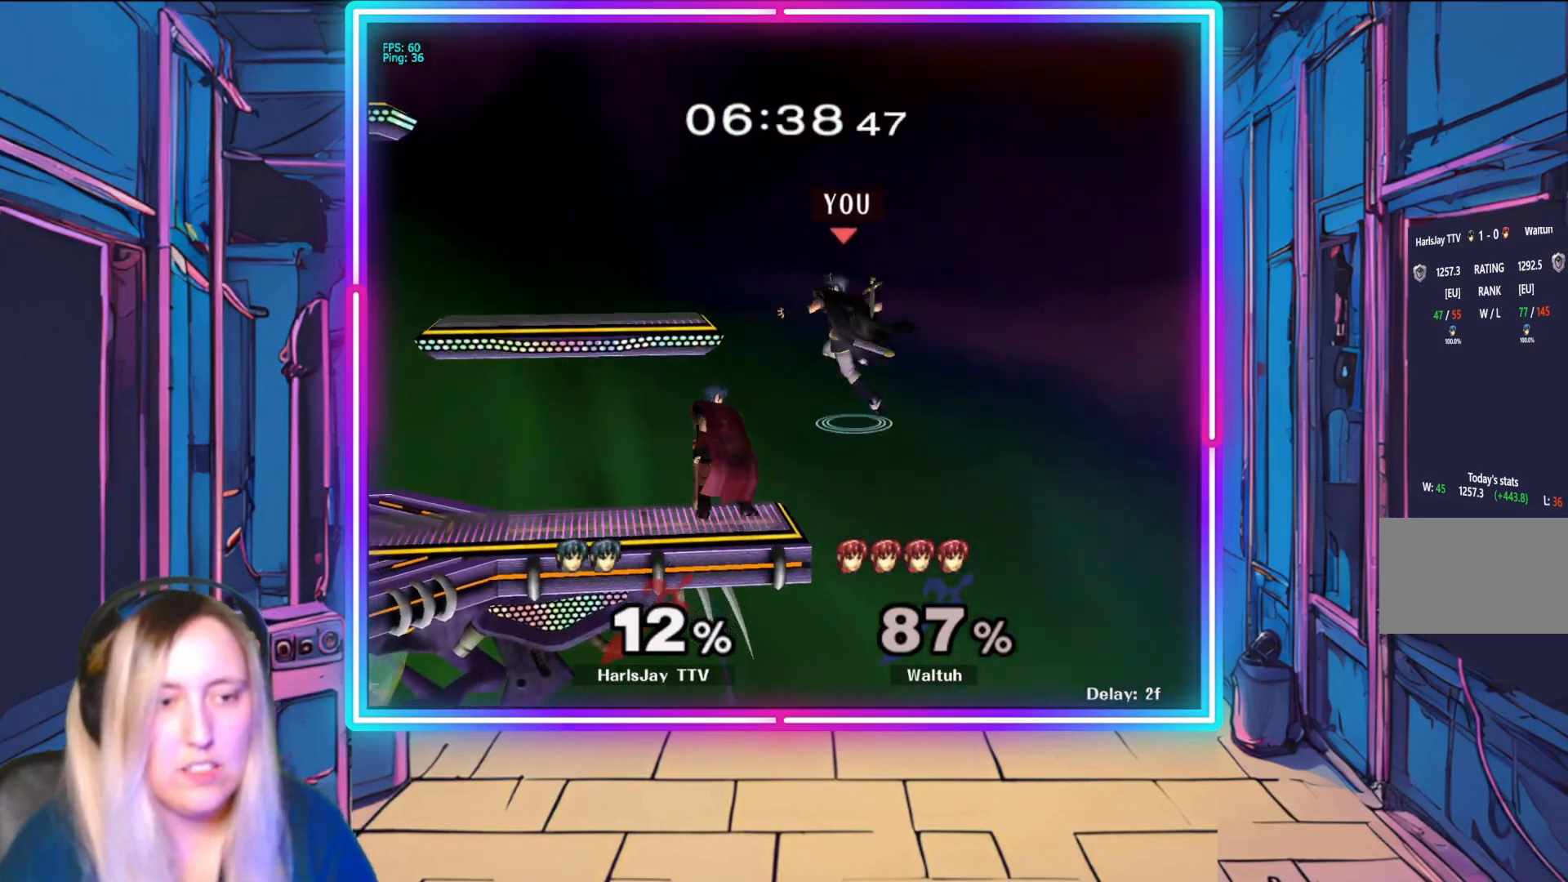
{"buttons": [], "left_stick": "left", "events": [[50, "A", "up"], [117, "Y", "up"], [167, "A", "down"], [317, "A", "up"], [367, "left_stick", "left"]]}
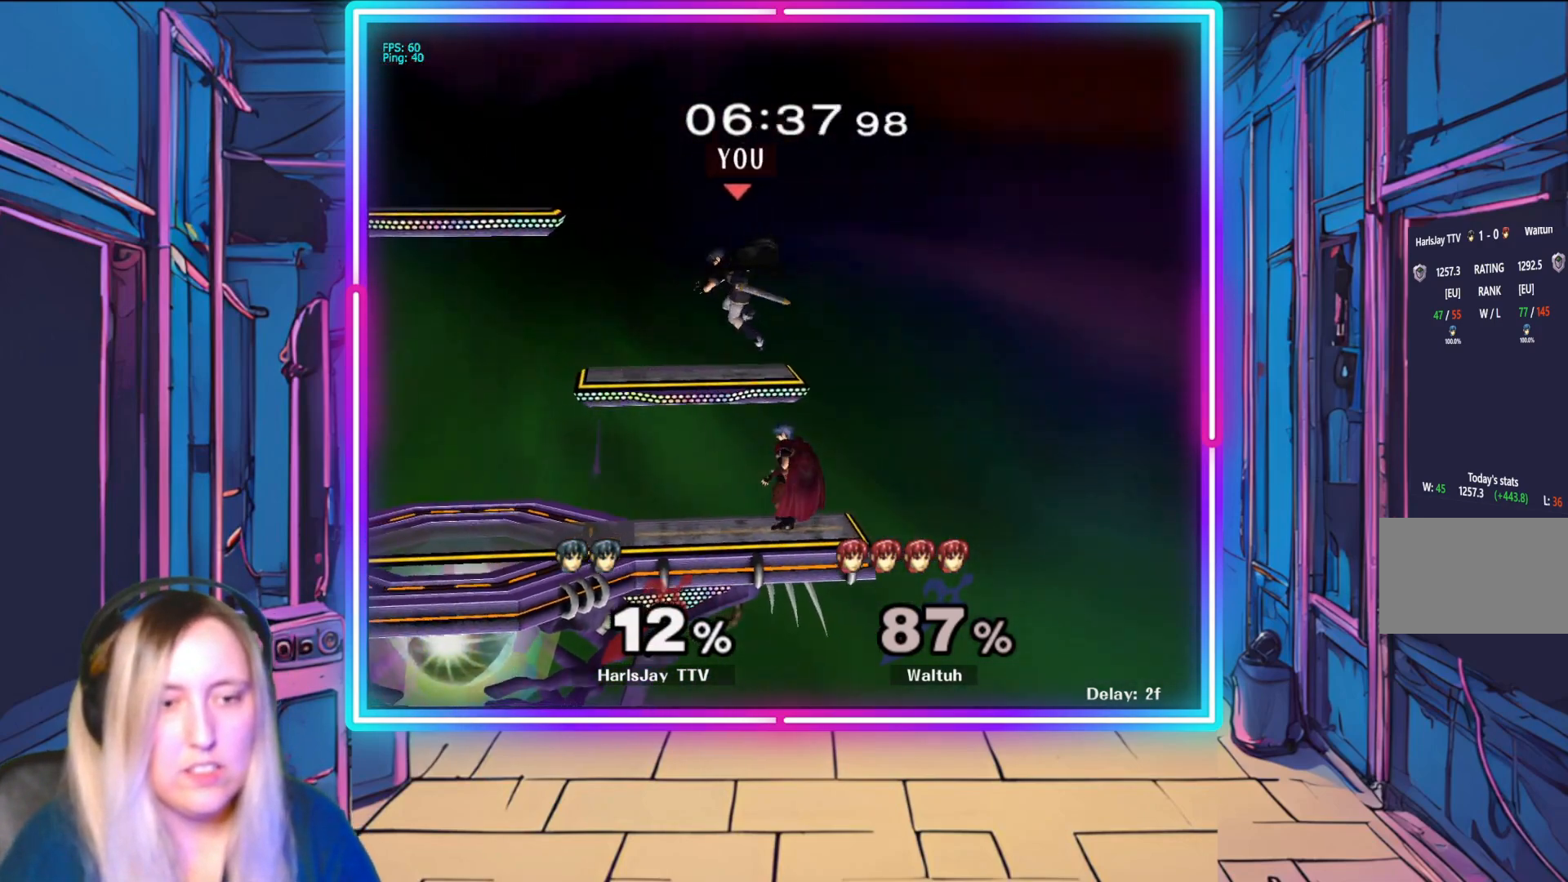
{"buttons": [], "left_stick": "left", "events": [[300, "Y", "down"], [450, "Y", "up"]]}
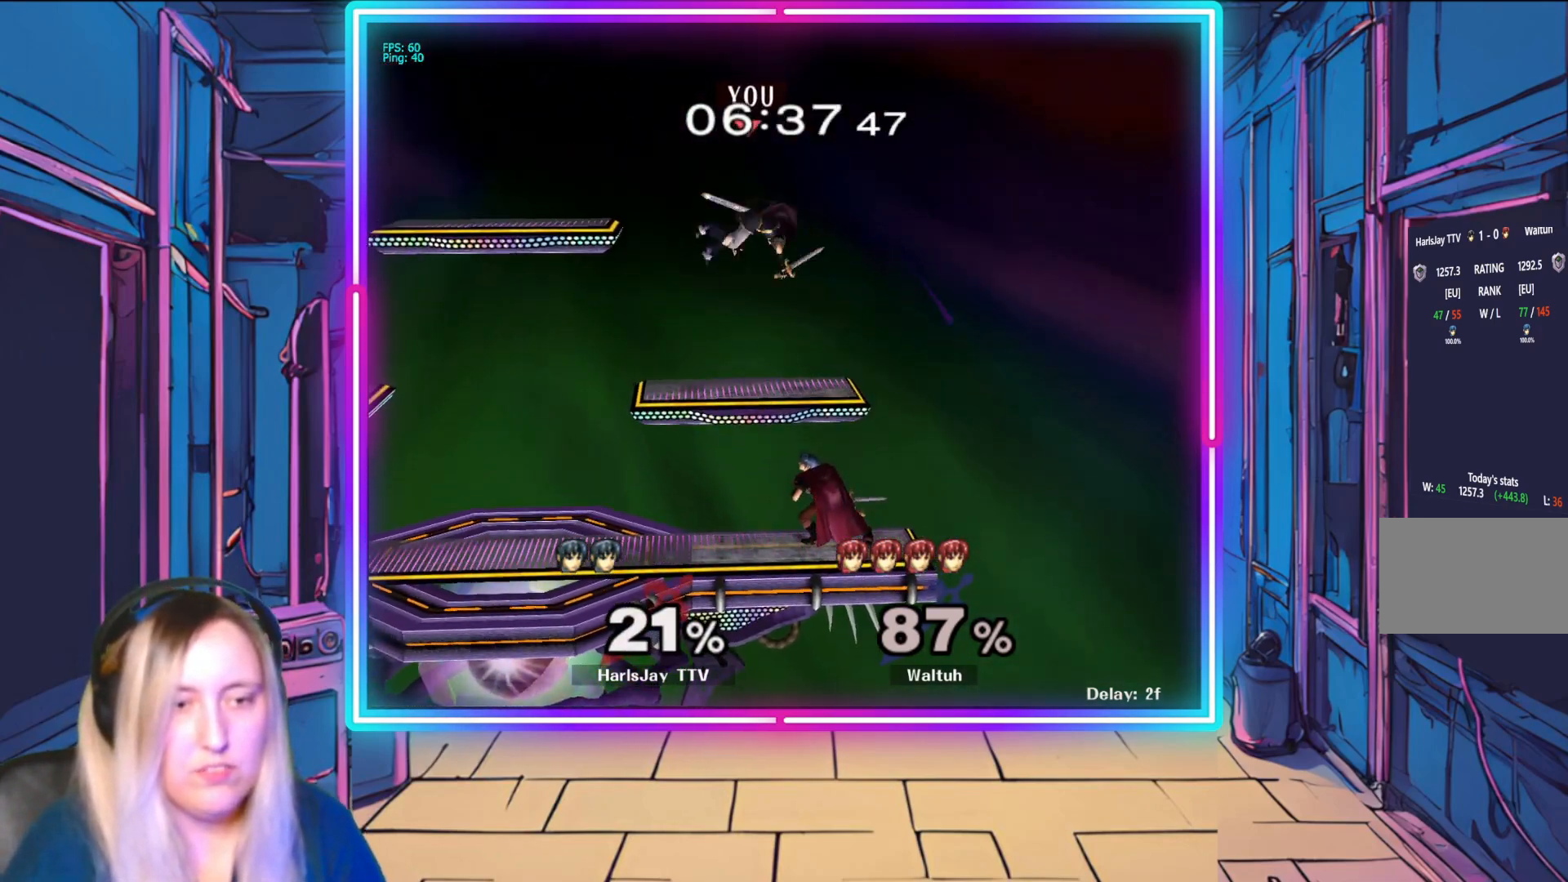
{"buttons": [], "left_stick": "up-left", "events": [[17, "Y", "down"], [150, "Y", "up"], [200, "left_stick", "up-left"], [217, "A", "down"], [317, "A", "up"], [383, "A", "down"], [483, "A", "up"]]}
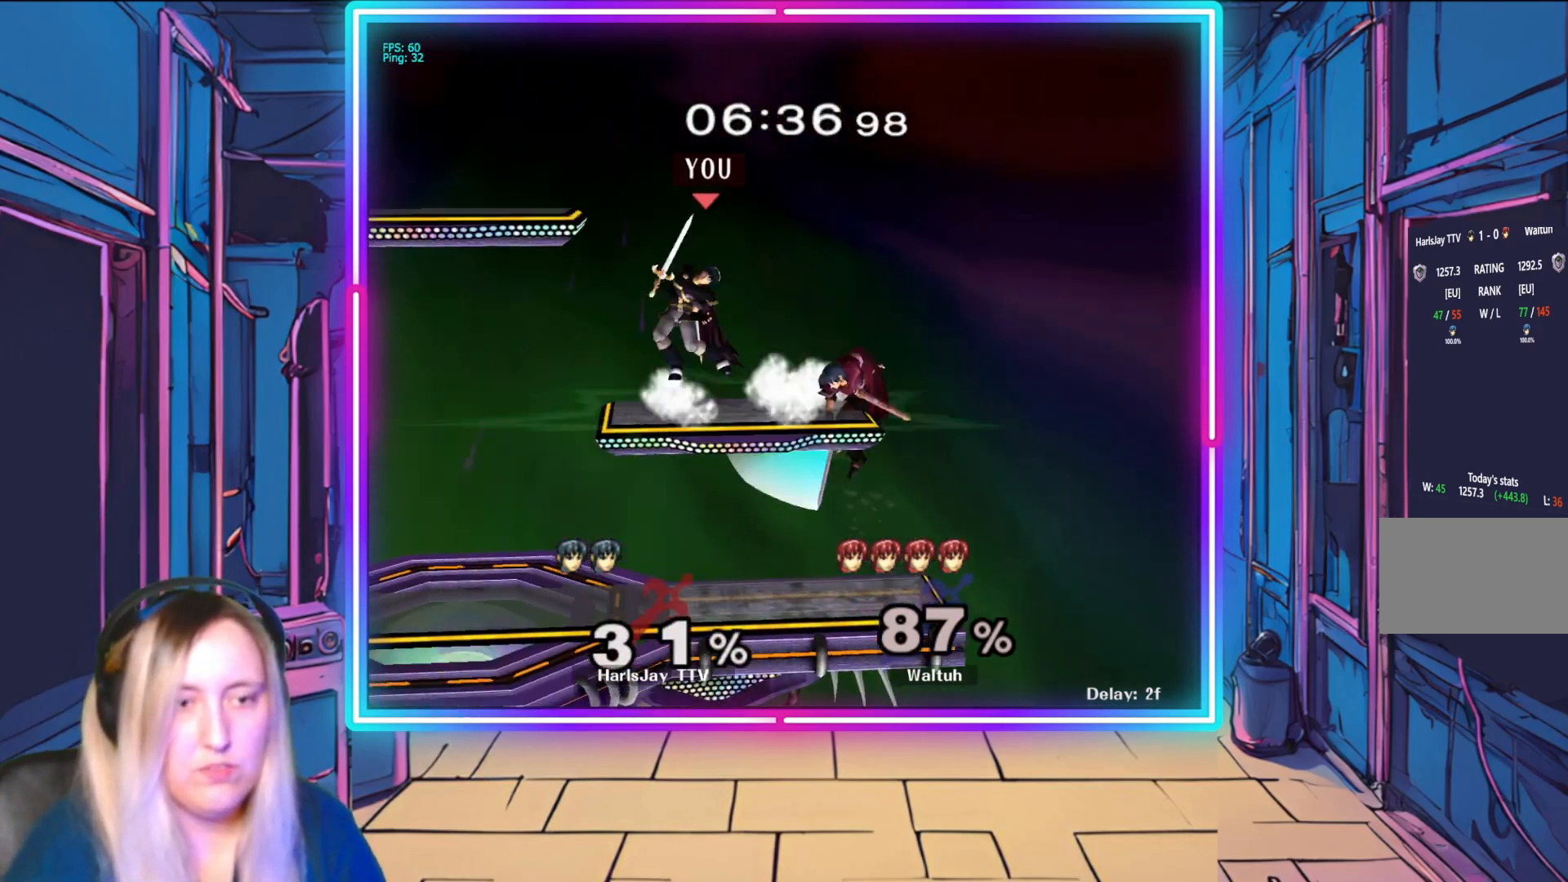
{"buttons": ["A"], "left_stick": "up-right", "events": [[67, "A", "down"], [167, "A", "up"], [267, "A", "down"], [333, "left_stick", "up-right"], [367, "A", "up"], [433, "A", "down"]]}
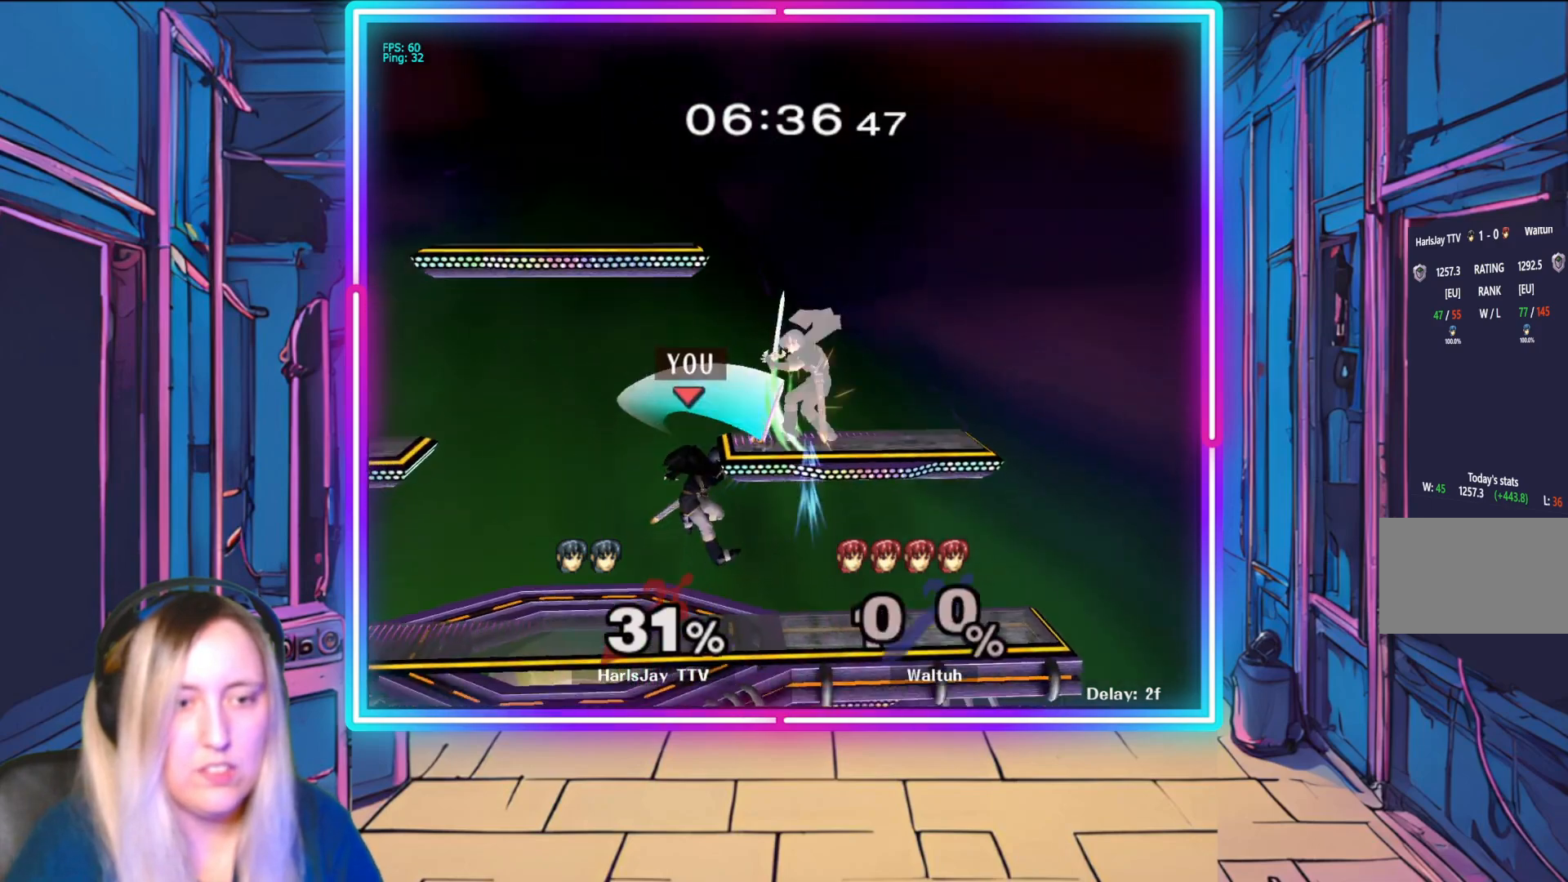
{"buttons": [], "left_stick": "up-right", "events": [[17, "left_stick", "up"], [33, "A", "up"], [83, "A", "down"], [183, "A", "up"], [233, "A", "down"], [350, "A", "up"], [383, "left_stick", "up-right"]]}
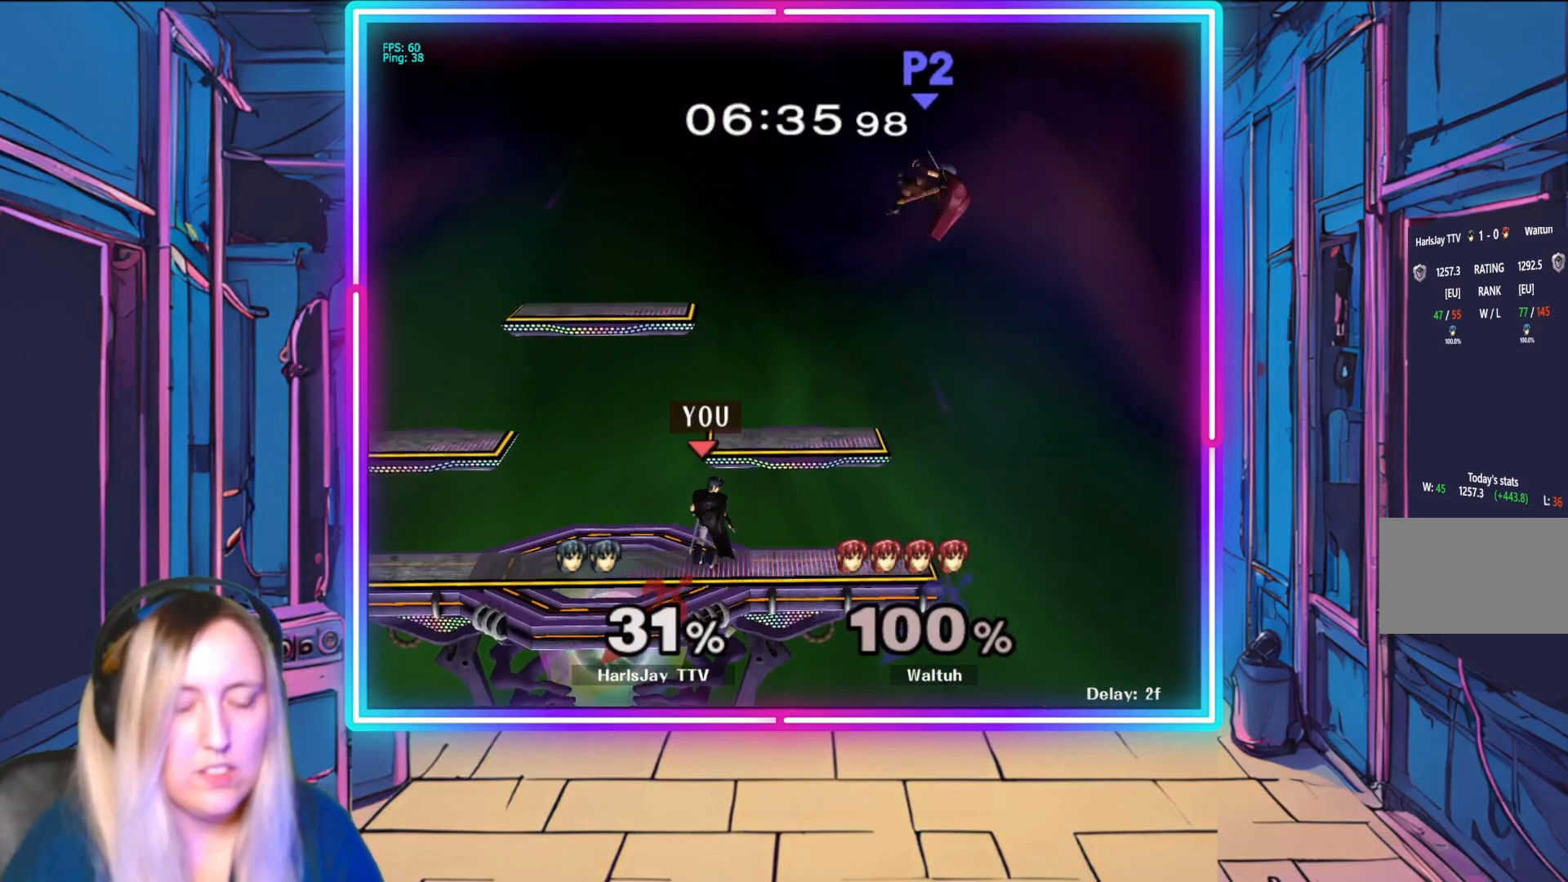
{"buttons": [], "left_stick": "down", "events": [[183, "left_stick", "right"], [350, "left_stick", "down"]]}
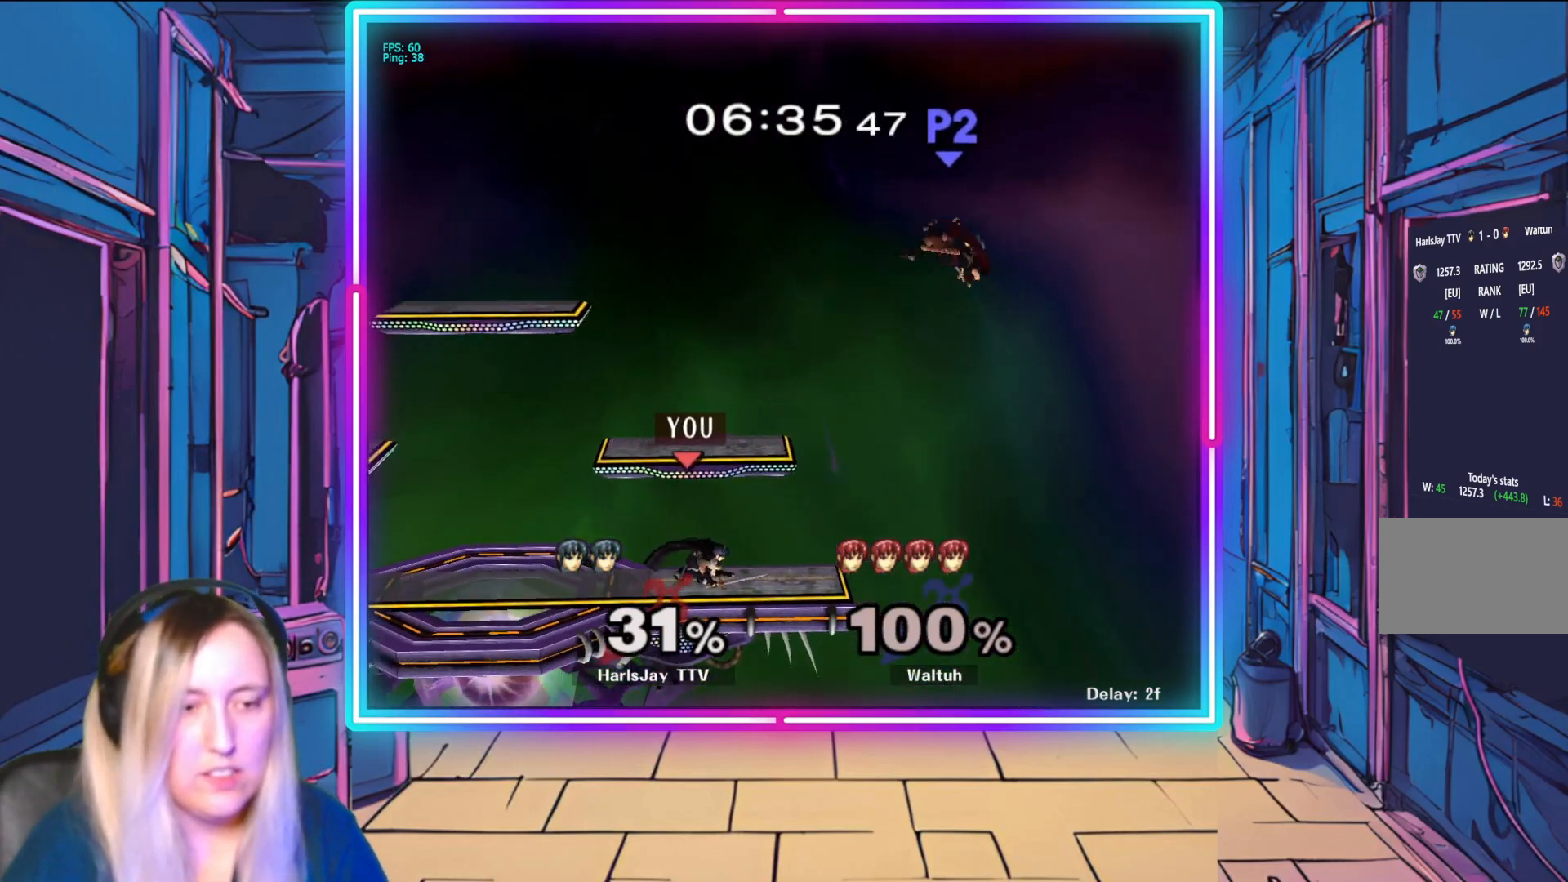
{"buttons": [], "left_stick": "down", "events": [[33, "A", "down"], [217, "A", "up"]]}
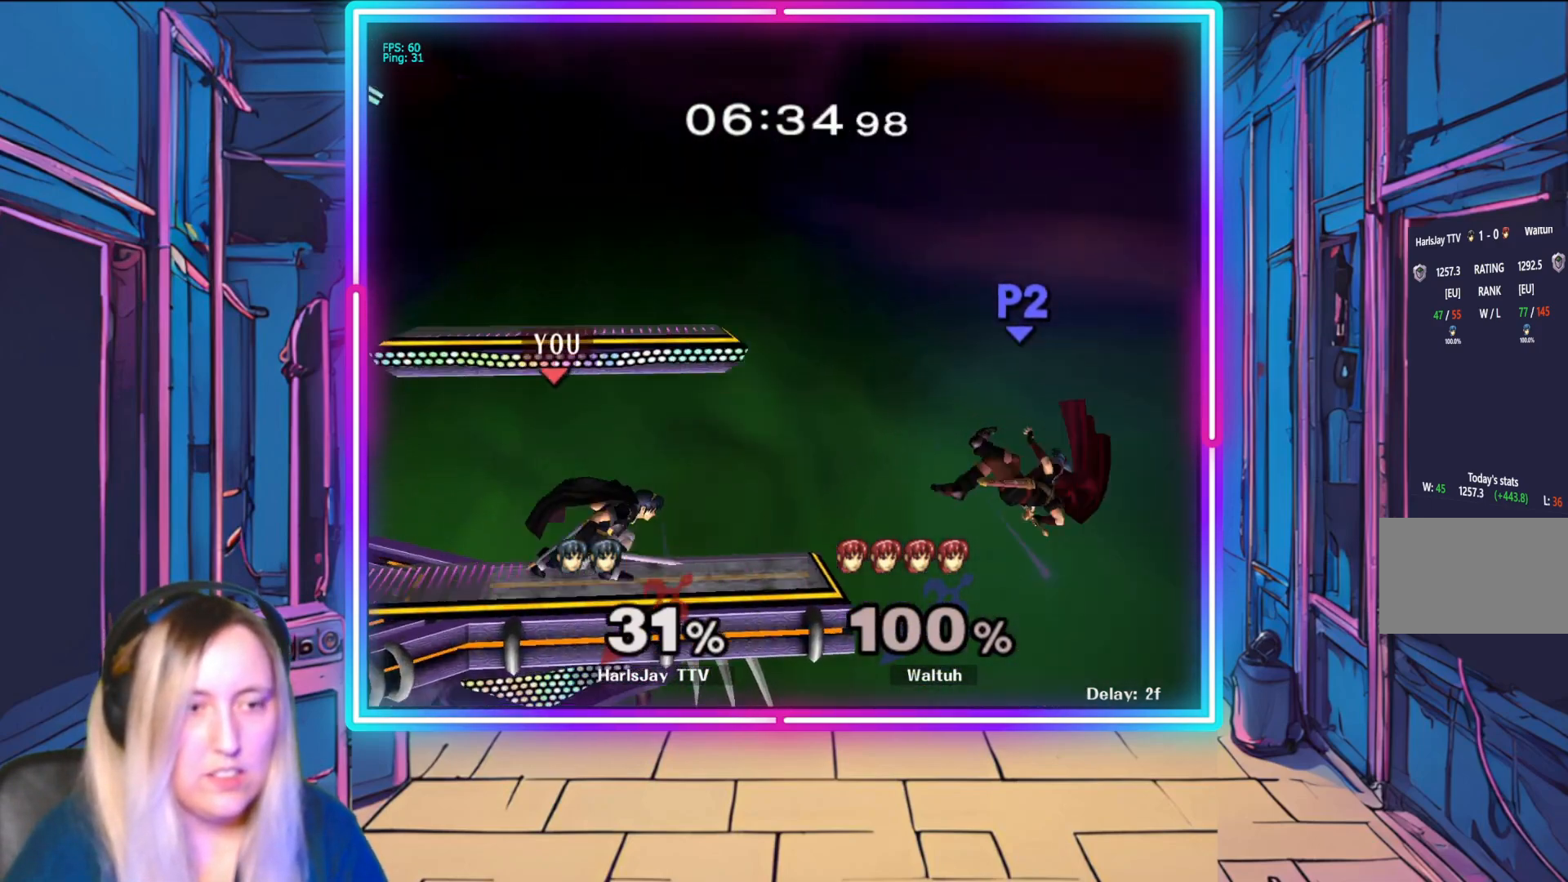
{"buttons": [], "left_stick": "down", "events": []}
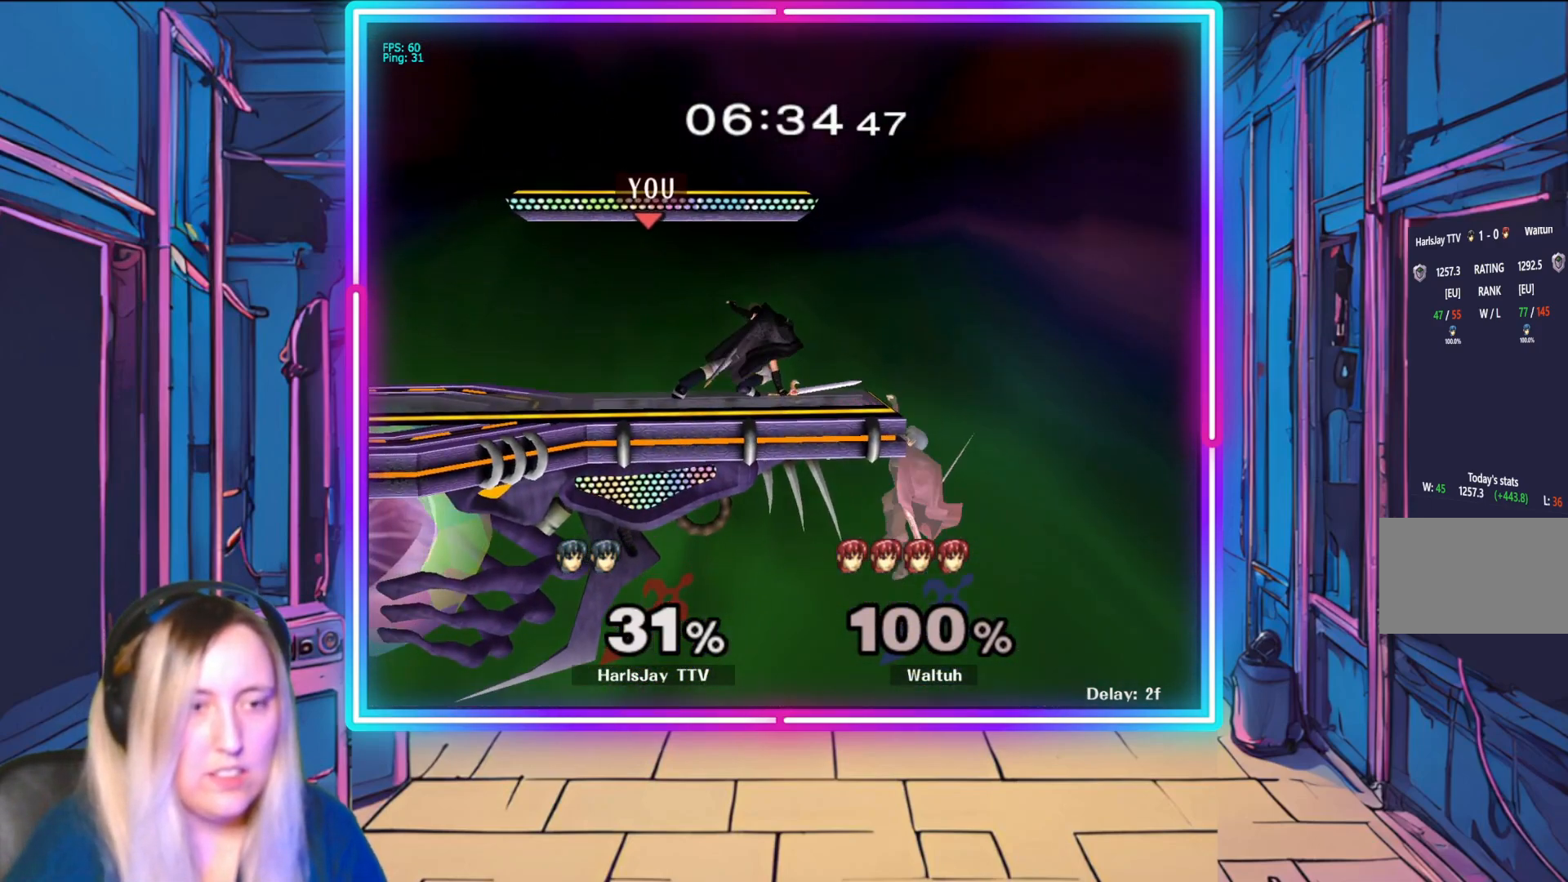
{"buttons": [], "left_stick": "down", "events": [[167, "A", "down"], [283, "A", "up"], [350, "A", "down"], [483, "A", "up"]]}
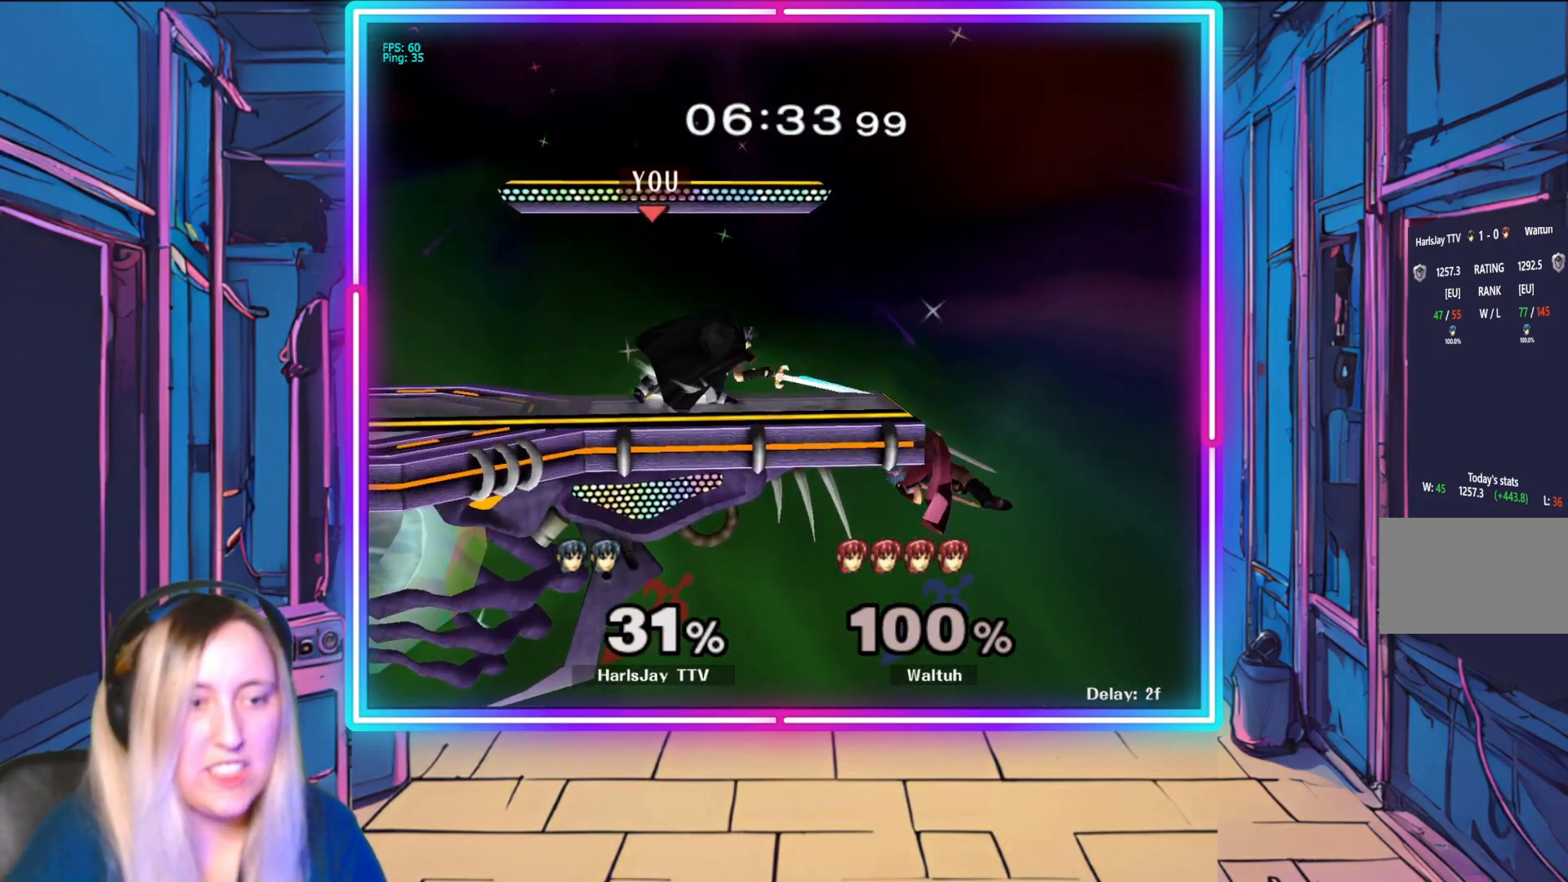
{"buttons": ["A"], "left_stick": "down", "events": [[367, "A", "down"]]}
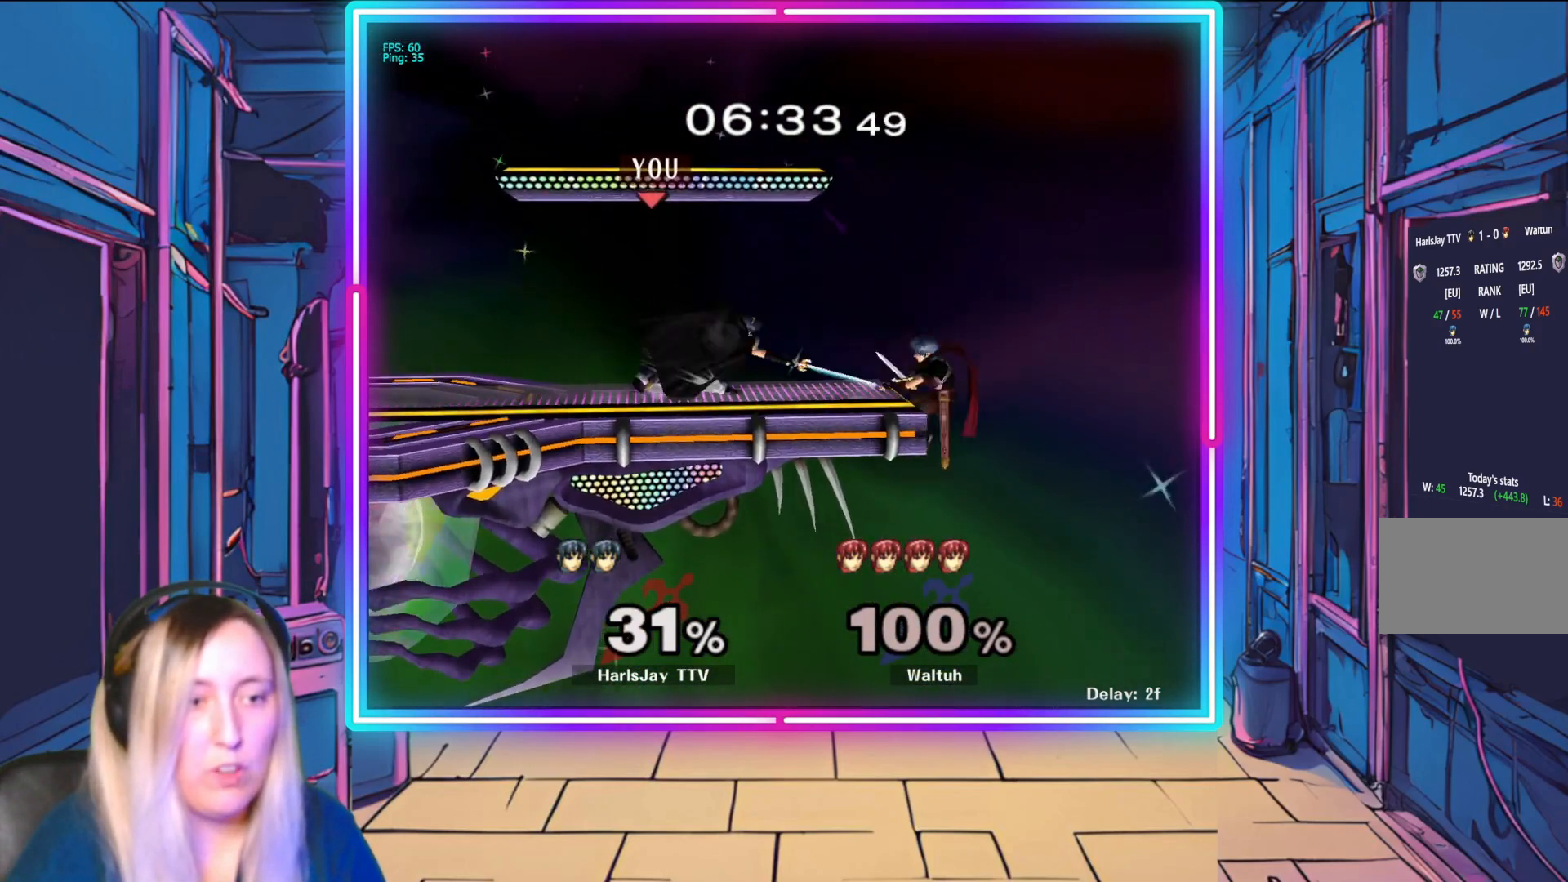
{"buttons": ["A"], "left_stick": "down", "events": [[17, "A", "up"], [83, "A", "down"], [217, "A", "up"], [300, "A", "down"], [433, "A", "up"], [483, "A", "down"]]}
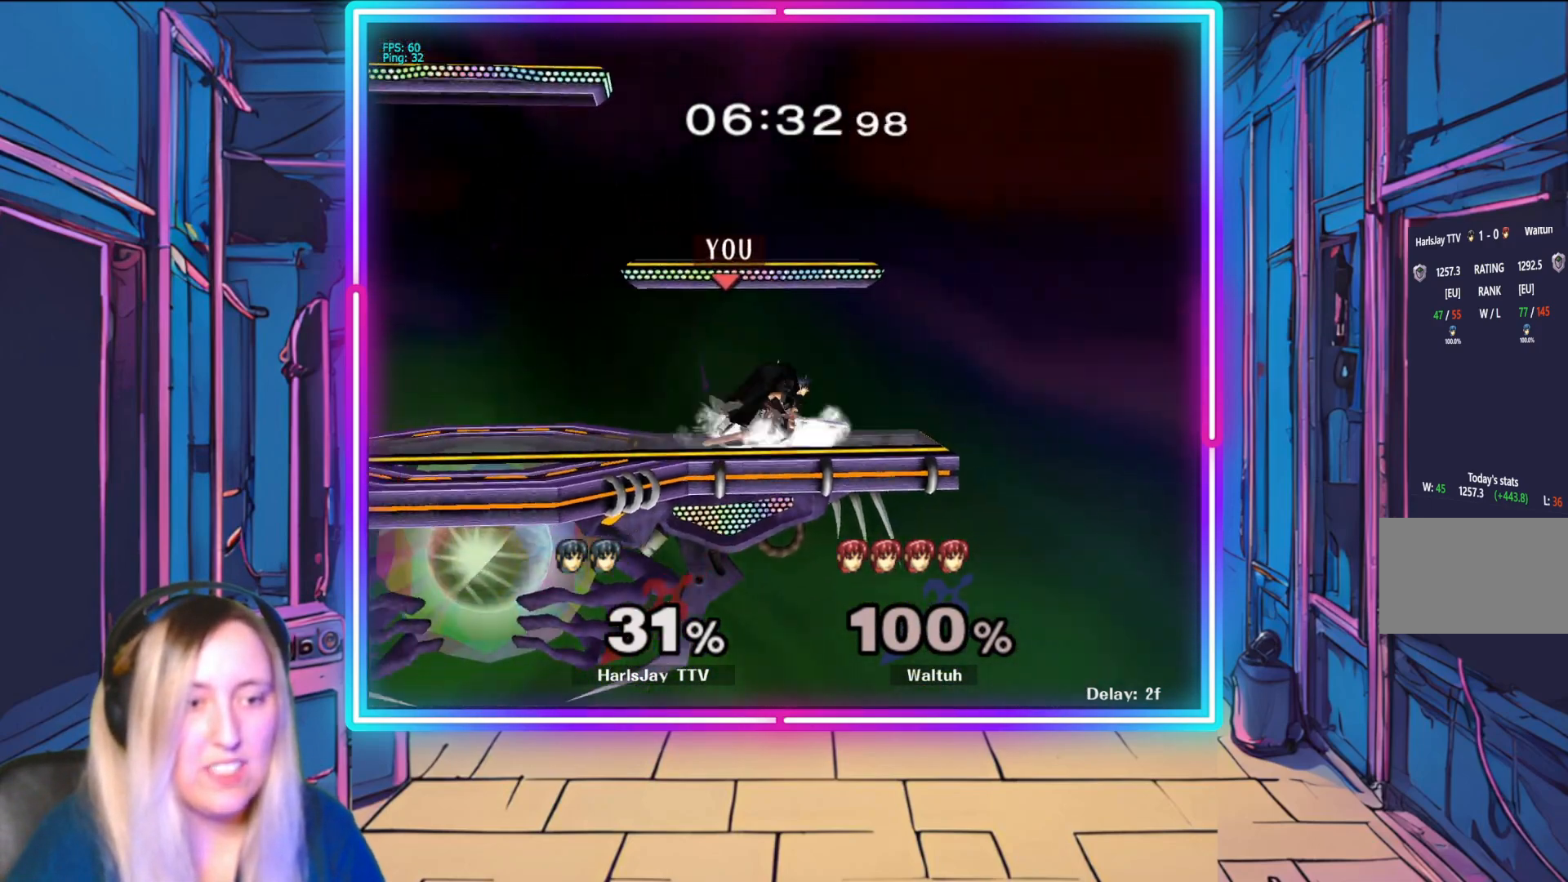
{"buttons": [], "left_stick": "left", "events": [[117, "A", "up"], [183, "A", "down"], [283, "A", "up"], [317, "left_stick", "left"]]}
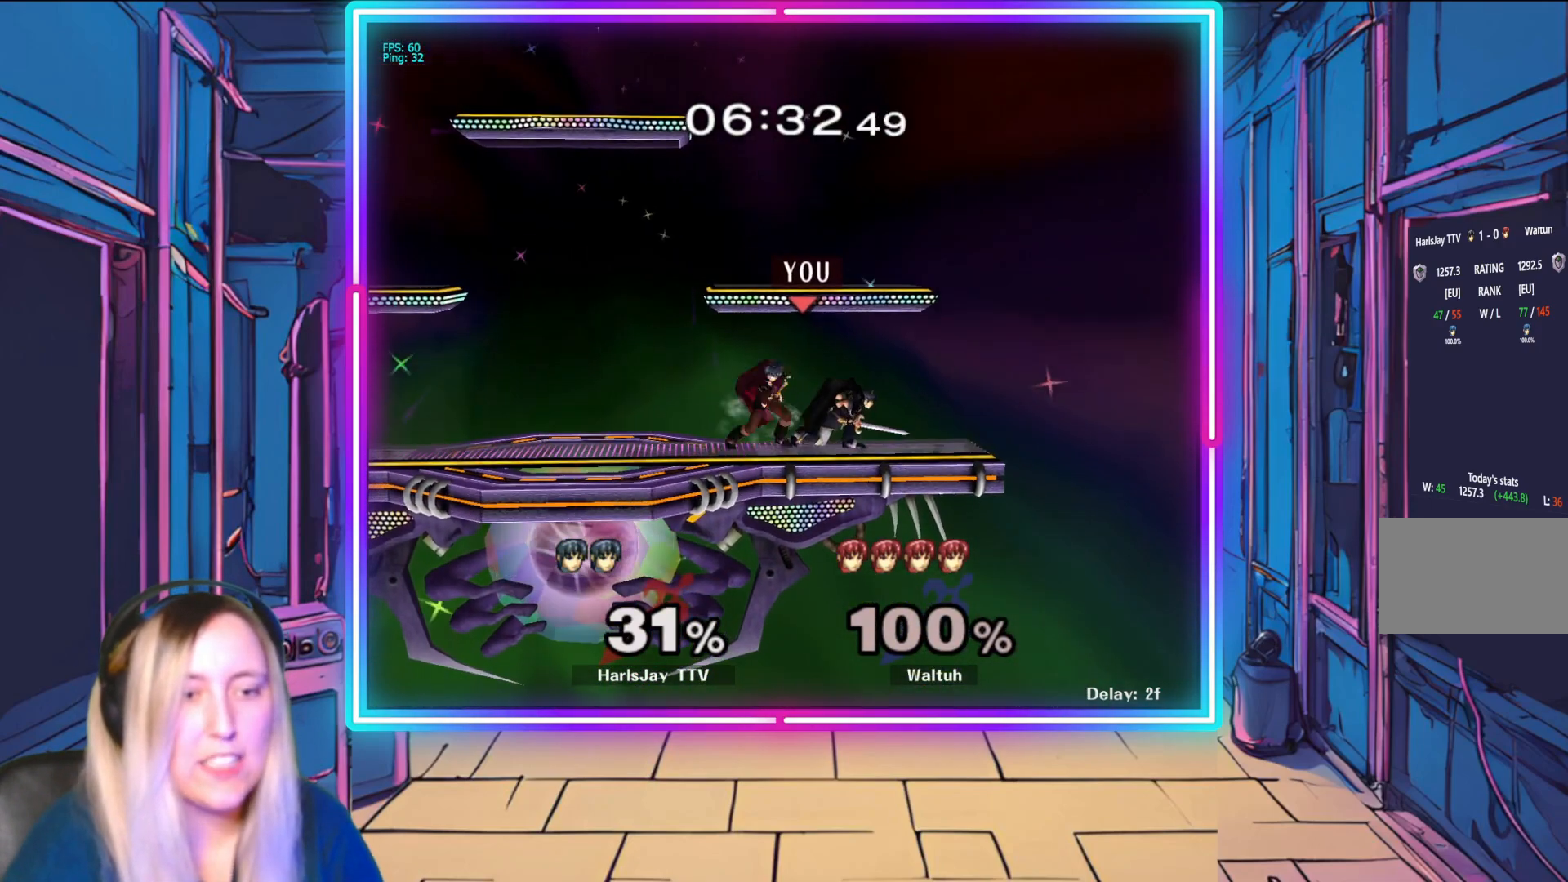
{"buttons": [], "left_stick": "left", "events": [[17, "left_stick", "center"], [233, "left_stick", "left"], [300, "left_stick", "down-left"], [433, "left_stick", "left"]]}
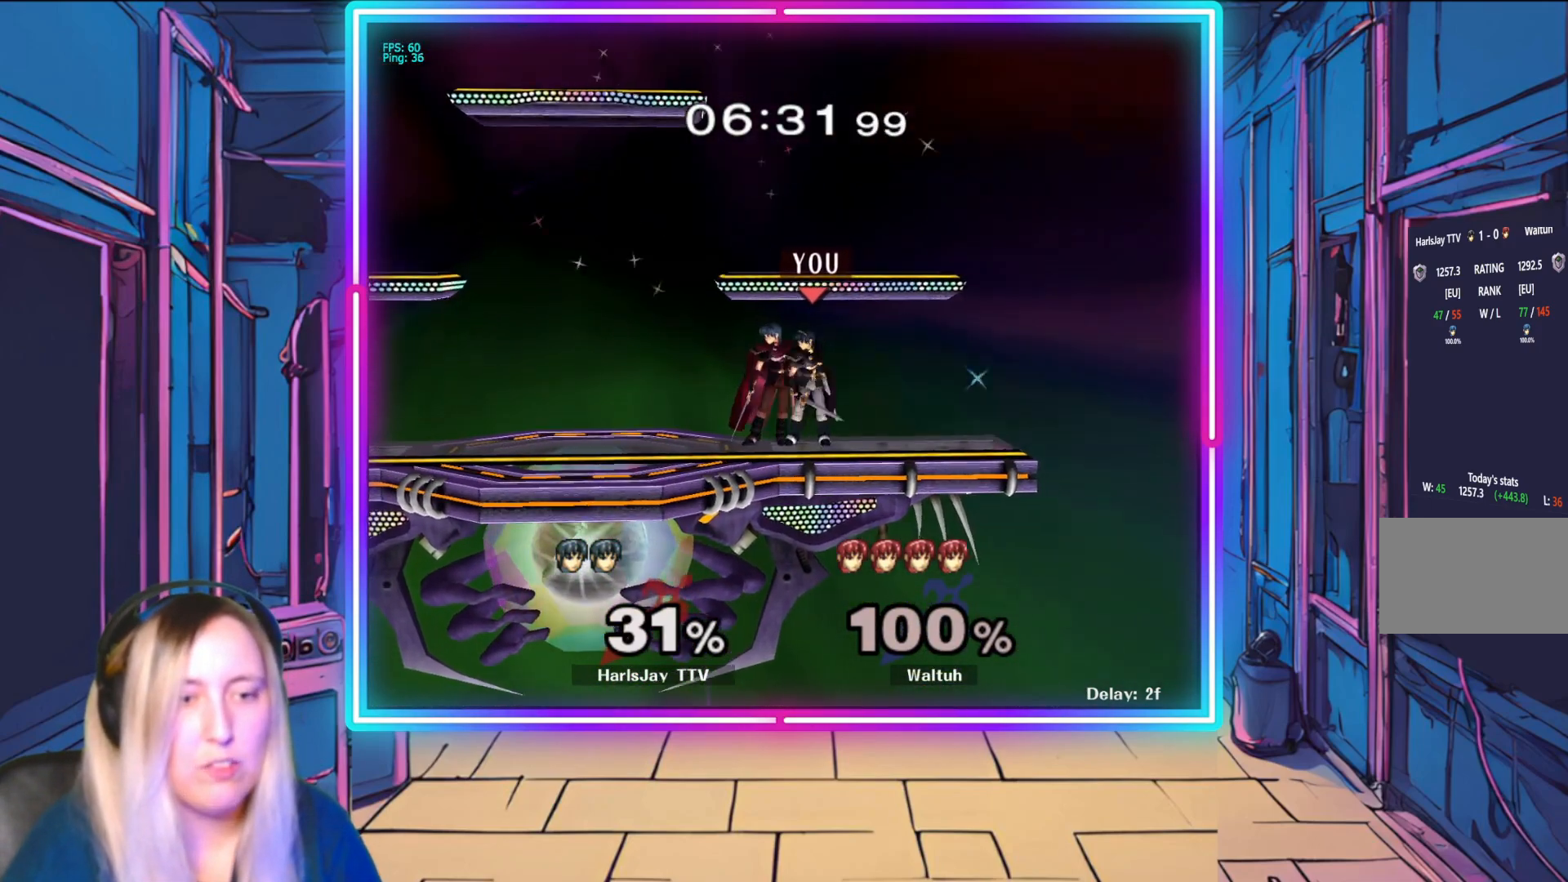
{"buttons": [], "left_stick": "center", "events": [[50, "left_stick", "center"]]}
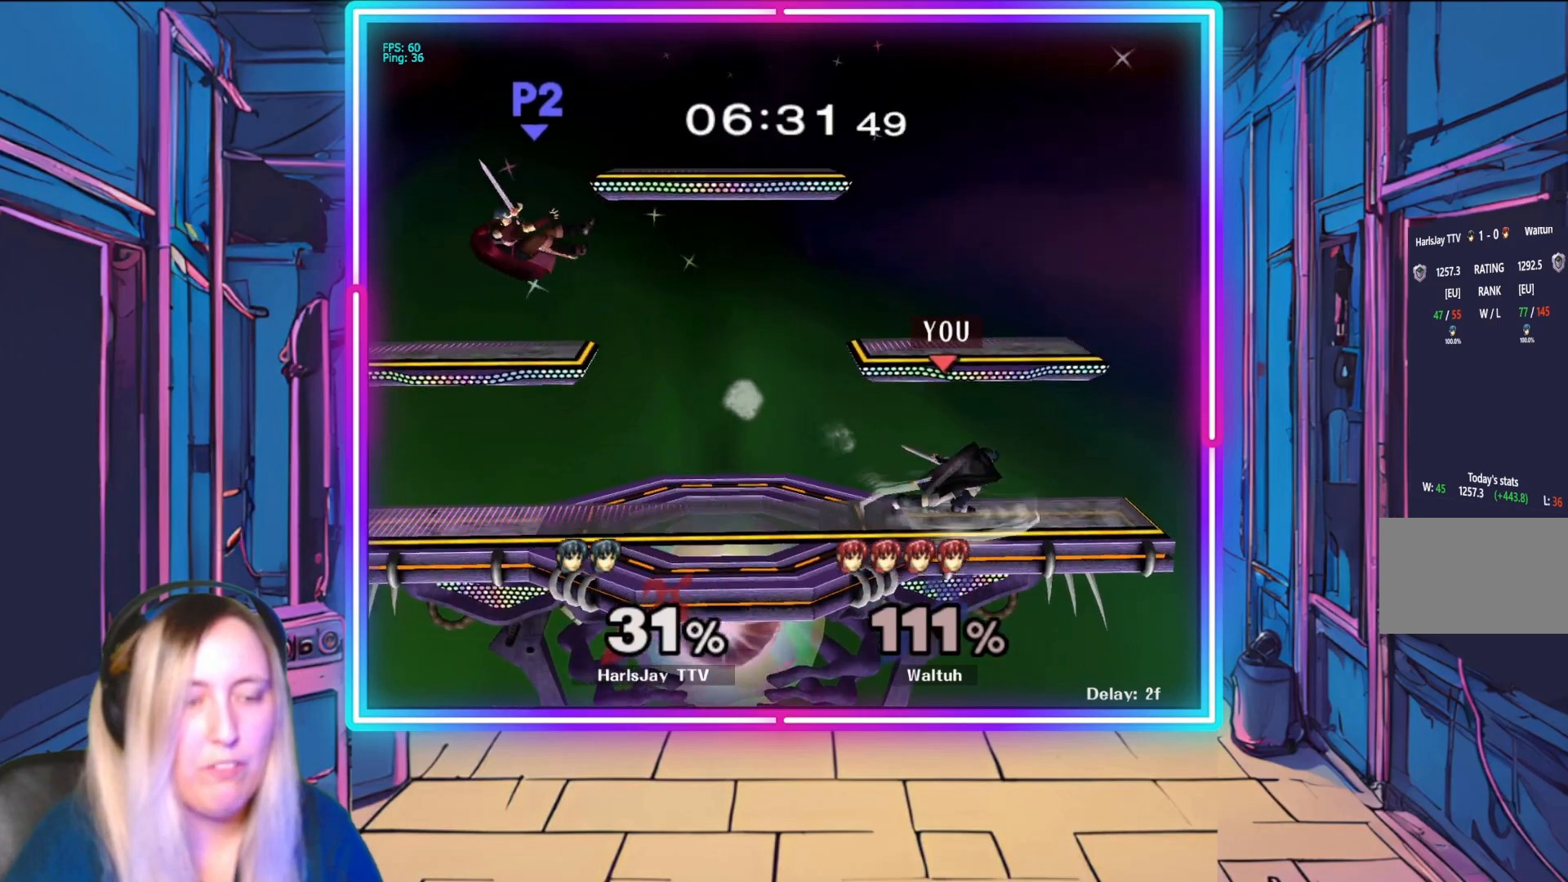
{"buttons": [], "left_stick": "center", "events": []}
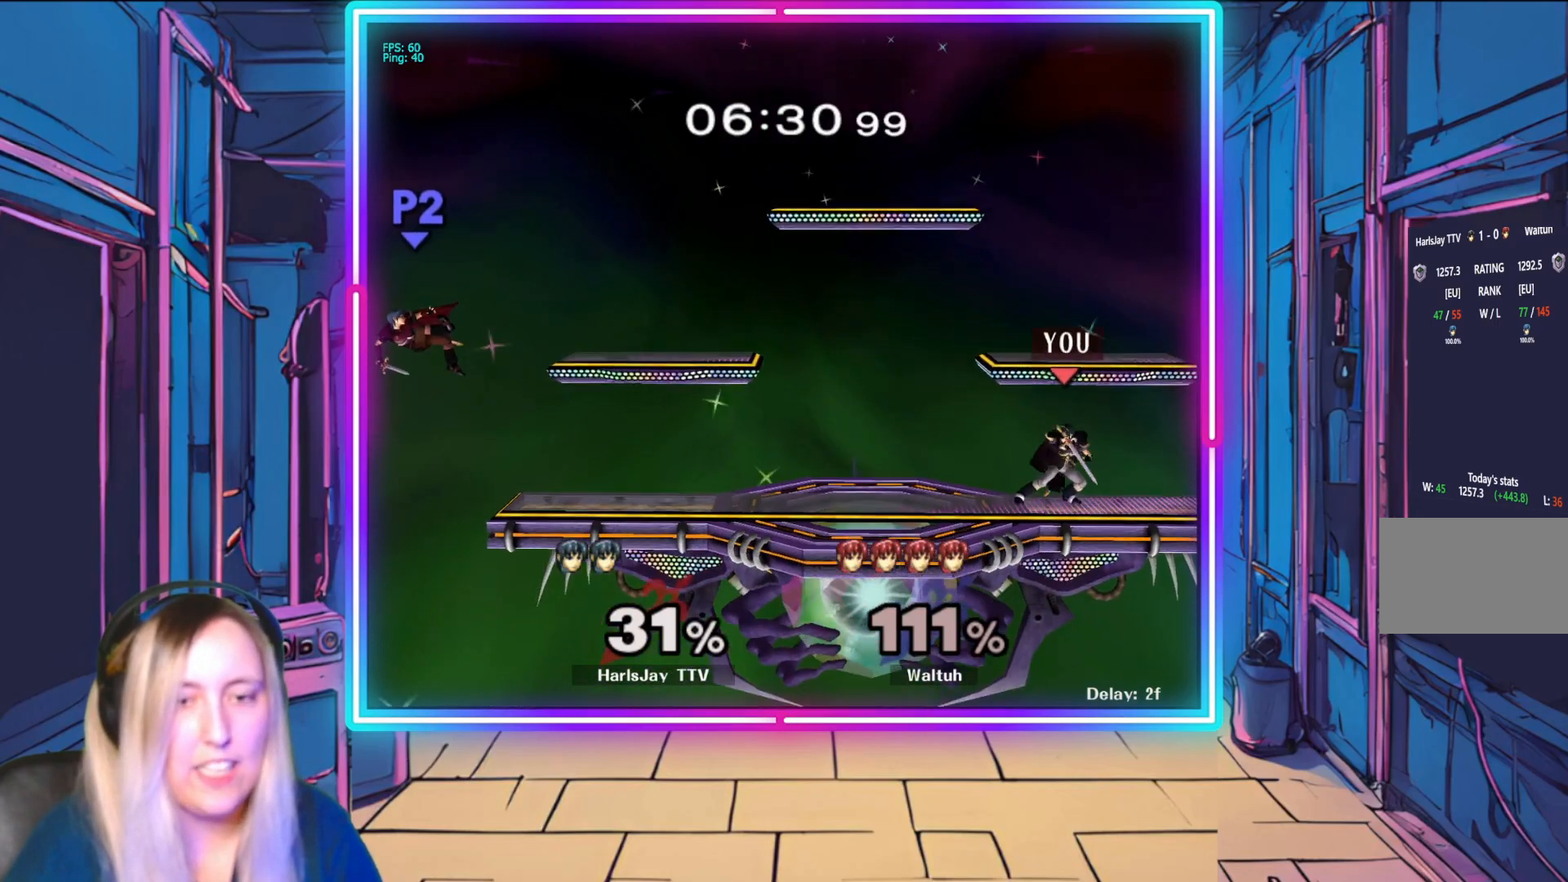
{"buttons": [], "left_stick": "left", "events": [[183, "left_stick", "left"]]}
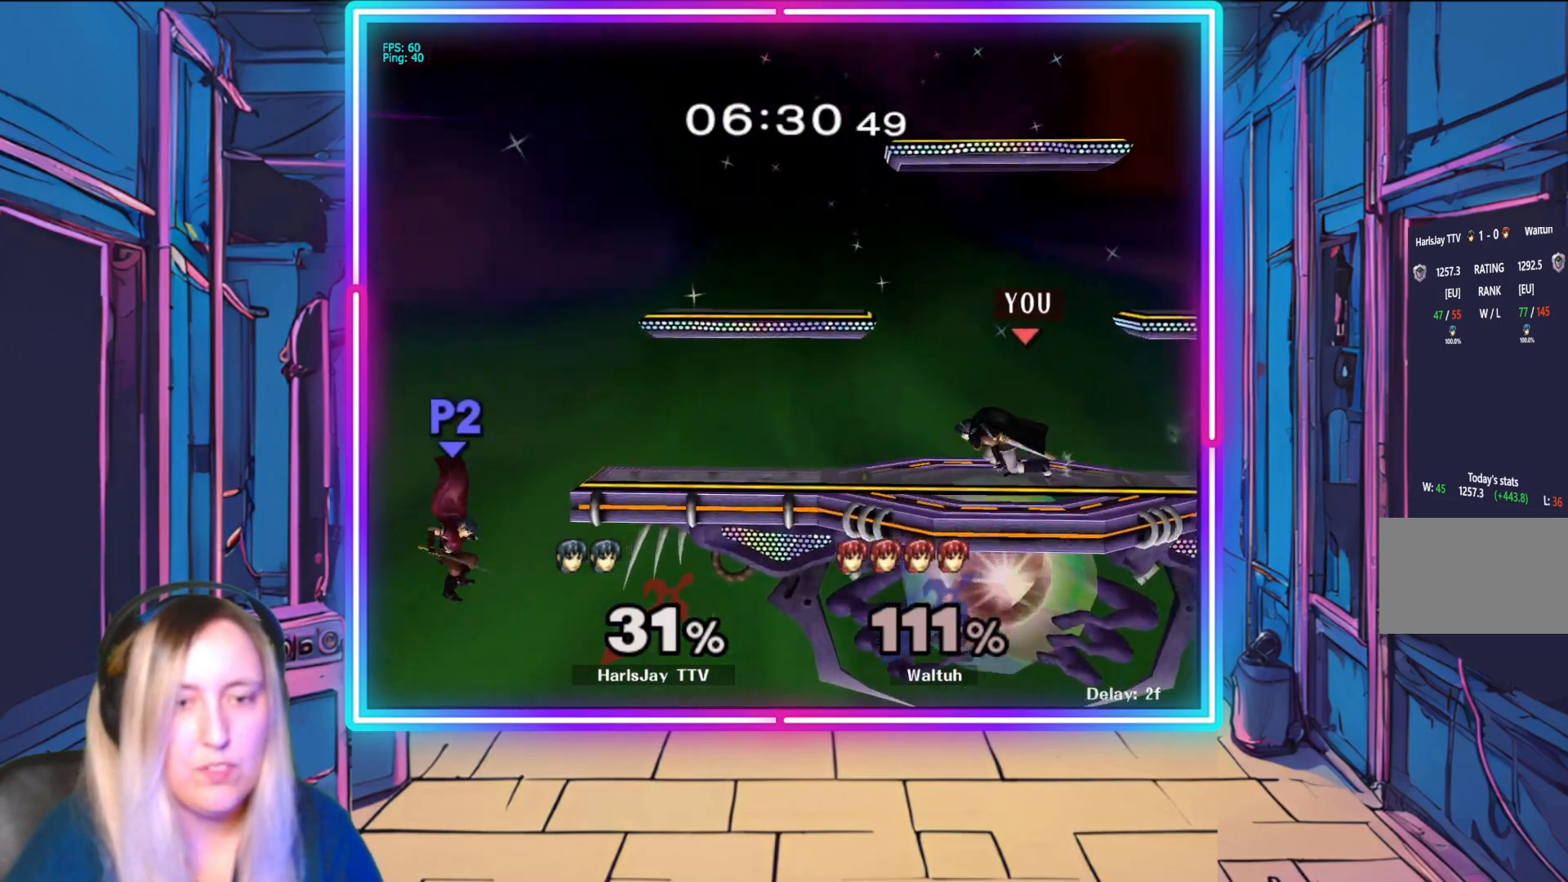
{"buttons": [], "left_stick": "down", "events": [[150, "left_stick", "down-left"], [400, "left_stick", "down"]]}
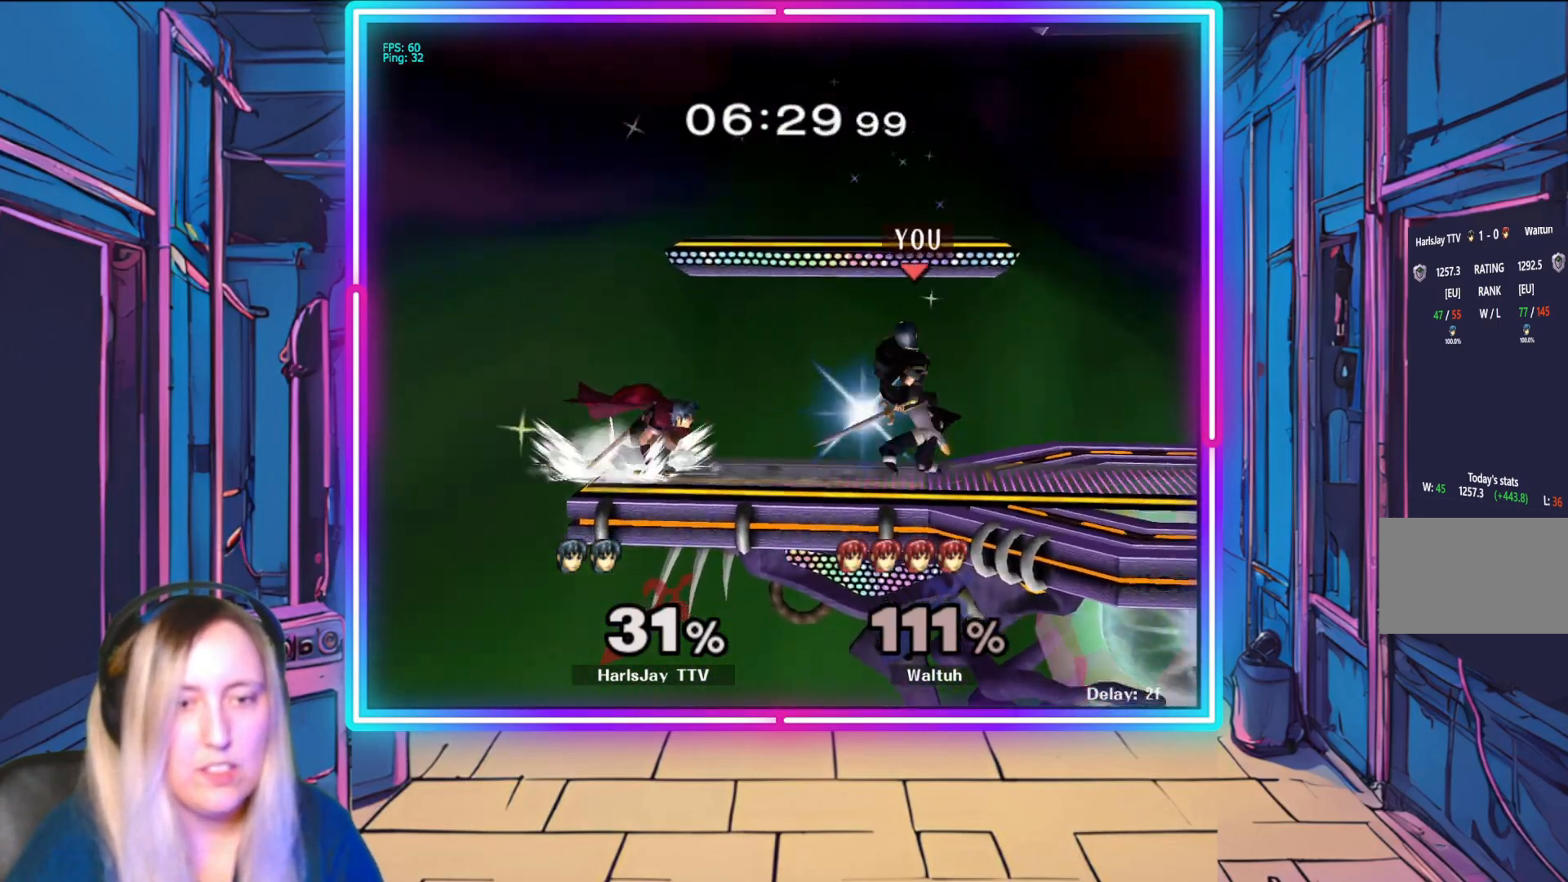
{"buttons": [], "left_stick": "center", "events": [[133, "A", "down"], [267, "A", "up"], [383, "left_stick", "center"]]}